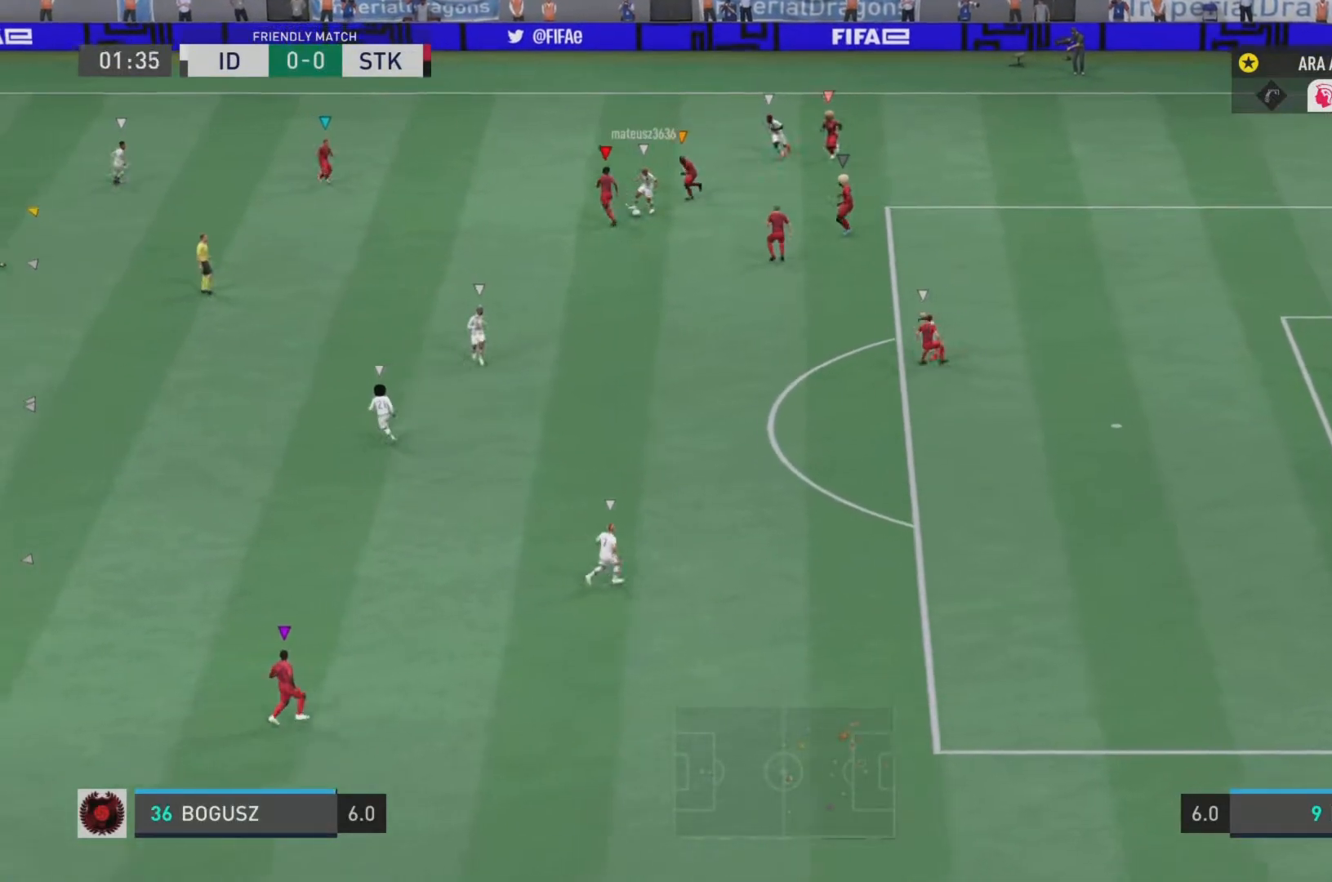
Gameplay with a controller (PlayStation layout); each line is a JSON object with the inputs held at the frame after it. "events" lists button and stick changes between this image and that frame as [ms after this image, input, new state], when the widget could be followed in between. Not read: L3 R3.
{"buttons": ["L2", "R2"], "left_stick": "down-right", "right_stick": "center", "events": [[34, "left_stick", "up"], [201, "left_stick", "up-right"], [367, "left_stick", "down-right"], [401, "R1", "up"]]}
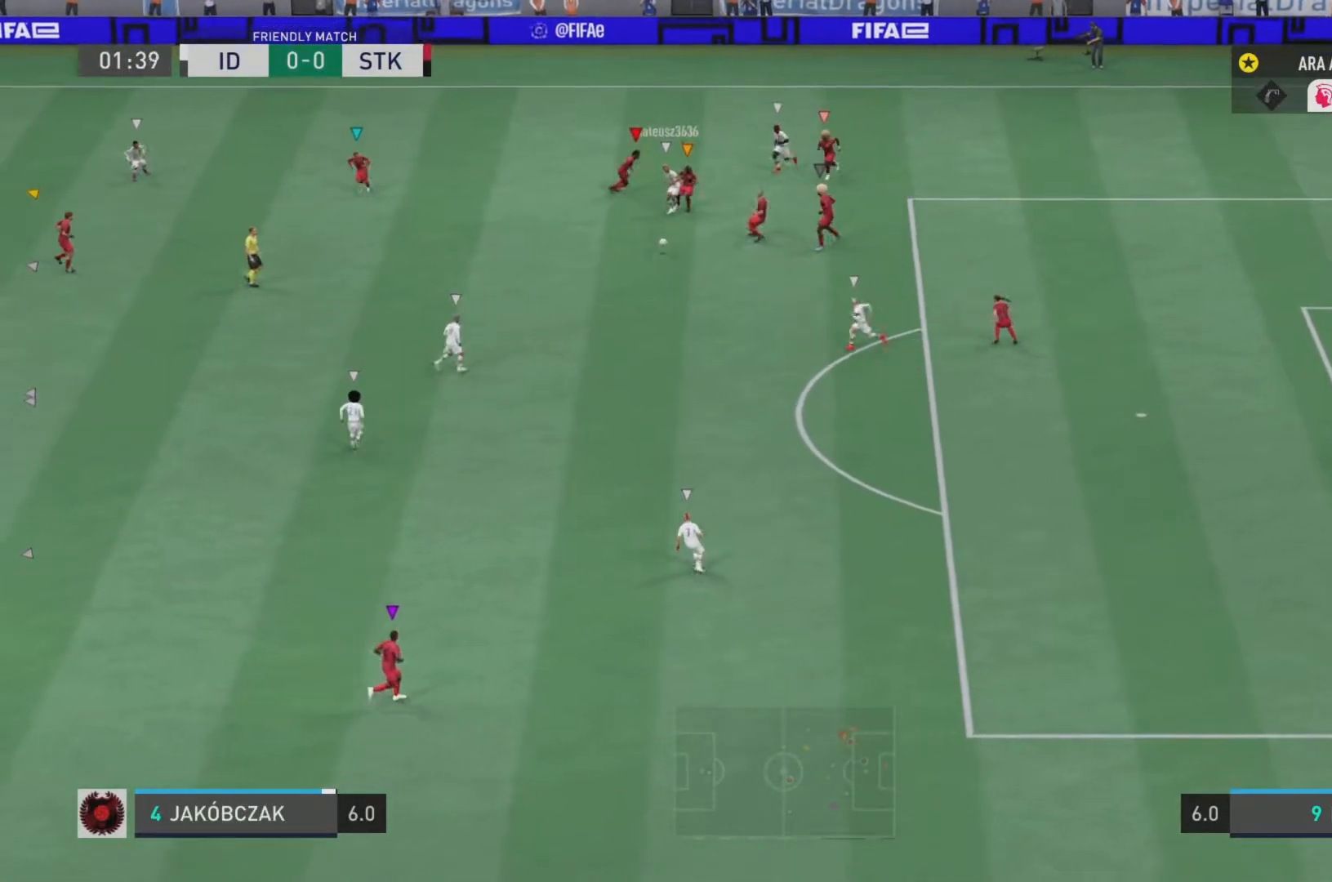
{"buttons": ["L2", "R2"], "left_stick": "down-left", "right_stick": "center", "events": [[33, "left_stick", "down"], [317, "L1", "down"], [350, "left_stick", "down-left"], [484, "L1", "up"]]}
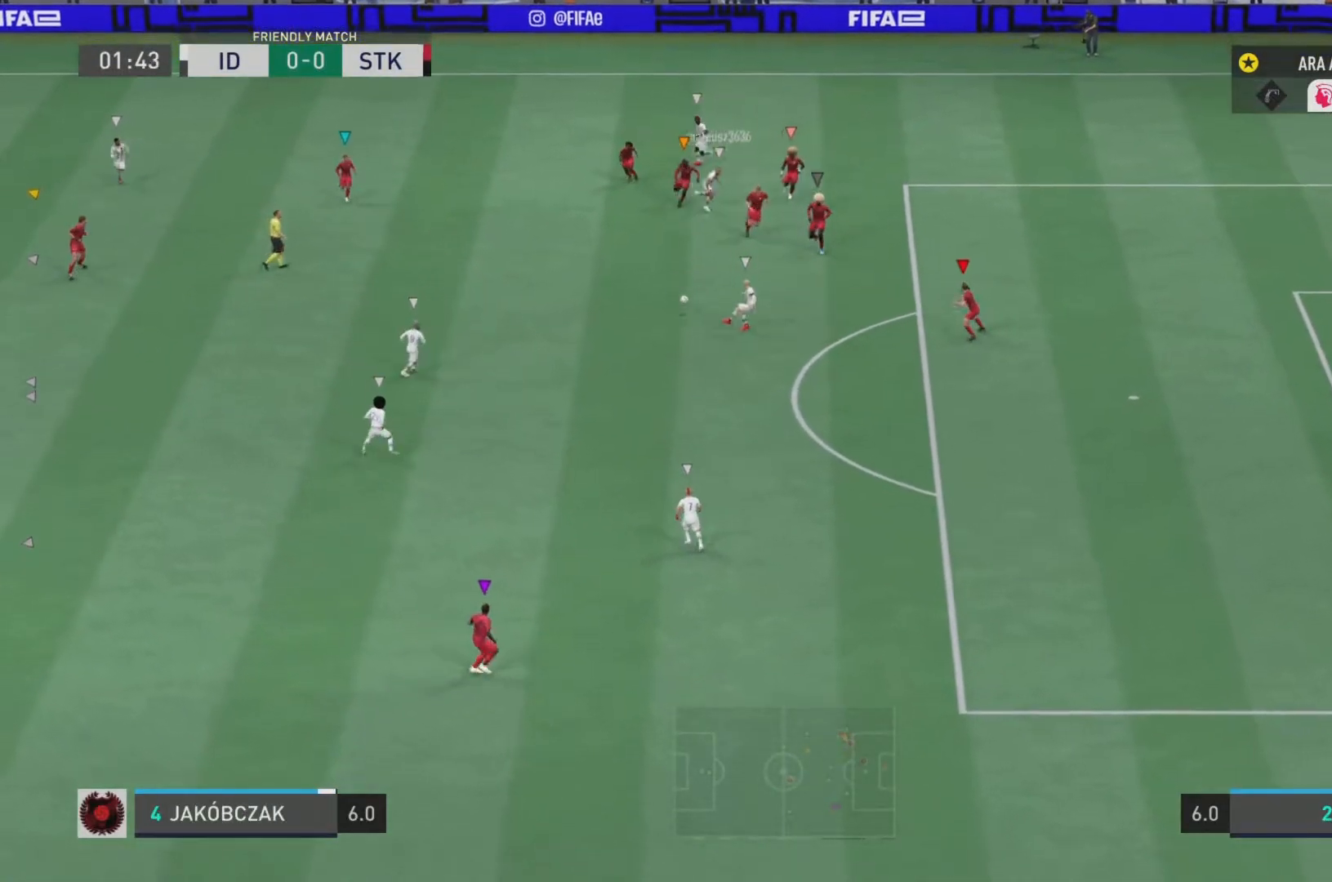
{"buttons": ["L1", "L2", "R2"], "left_stick": "down-left", "right_stick": "center", "events": [[251, "L1", "down"], [351, "L1", "up"], [417, "L1", "down"]]}
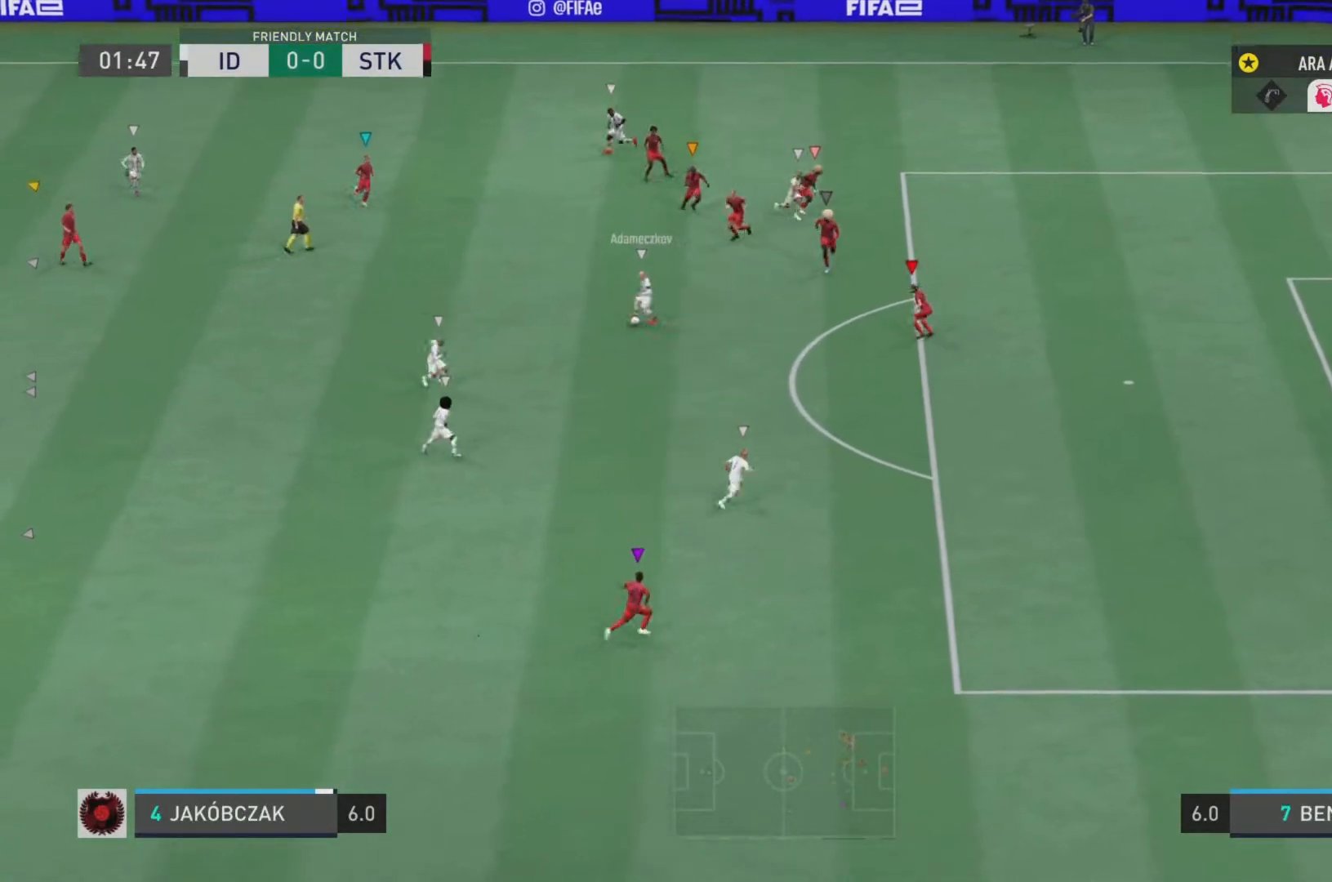
{"buttons": ["R2"], "left_stick": "down-right", "right_stick": "center", "events": [[50, "L1", "up"], [50, "left_stick", "down"], [400, "left_stick", "down-right"], [450, "L2", "up"]]}
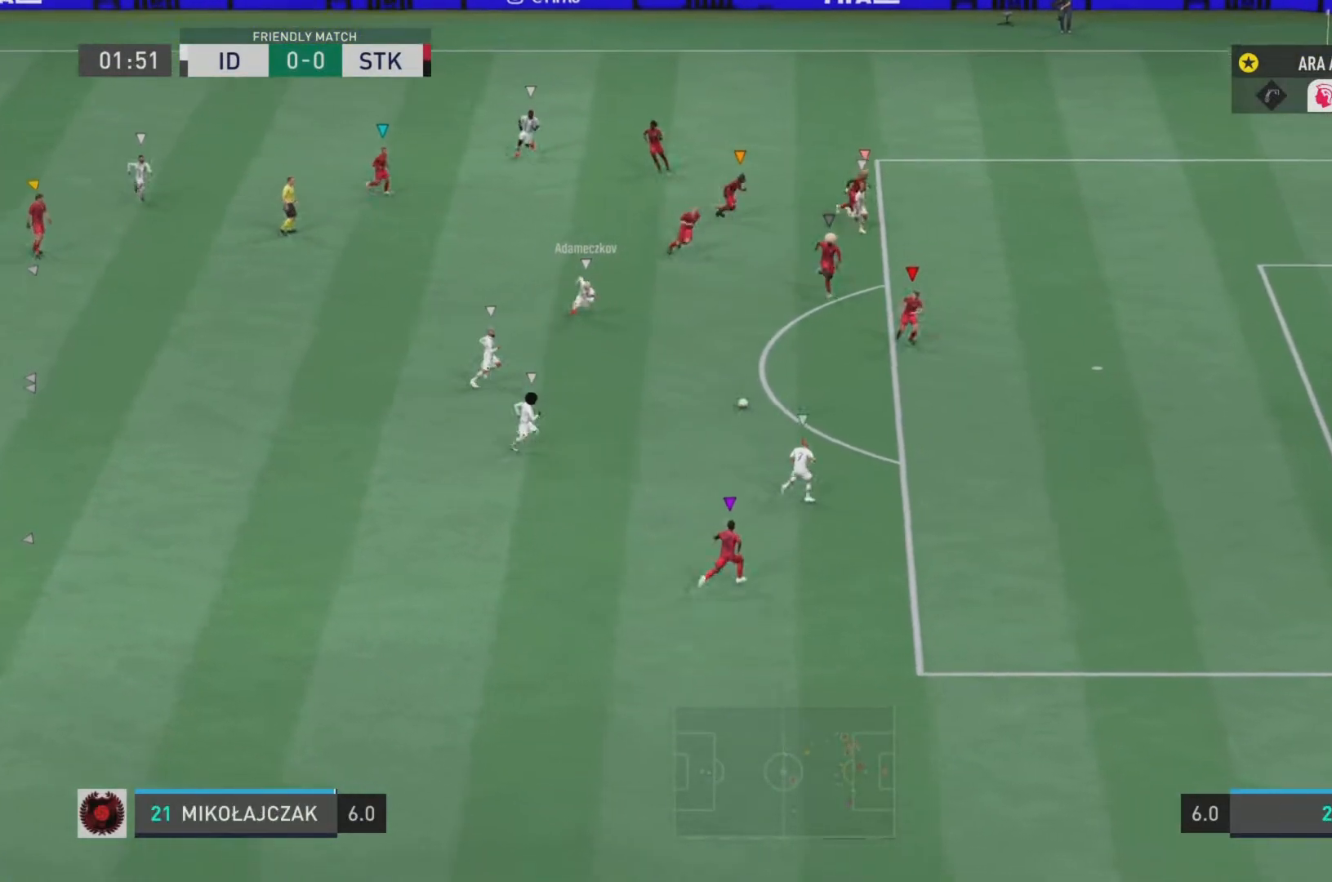
{"buttons": ["R2"], "left_stick": "down-right", "right_stick": "center", "events": []}
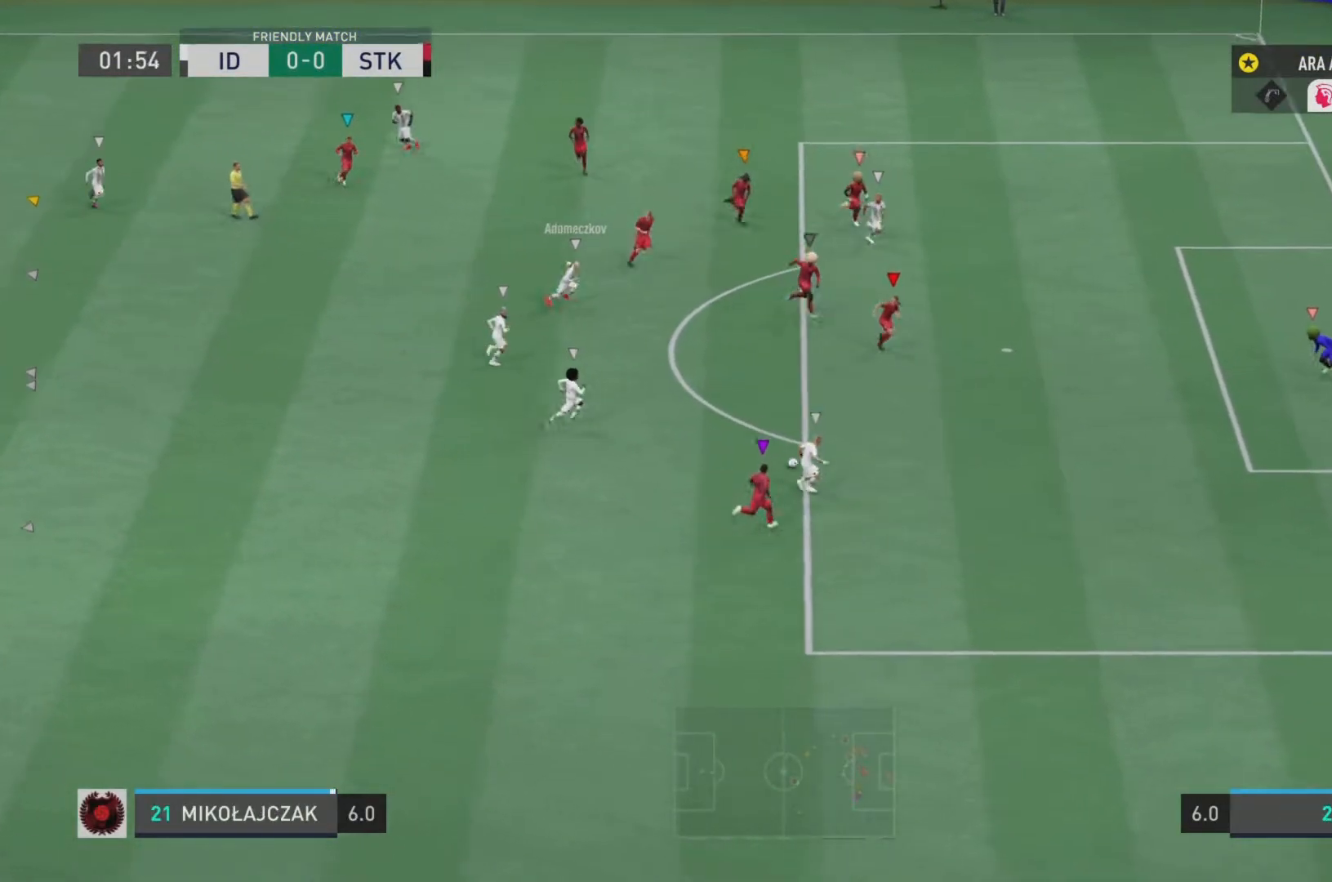
{"buttons": ["R2"], "left_stick": "down-right", "right_stick": "center", "events": []}
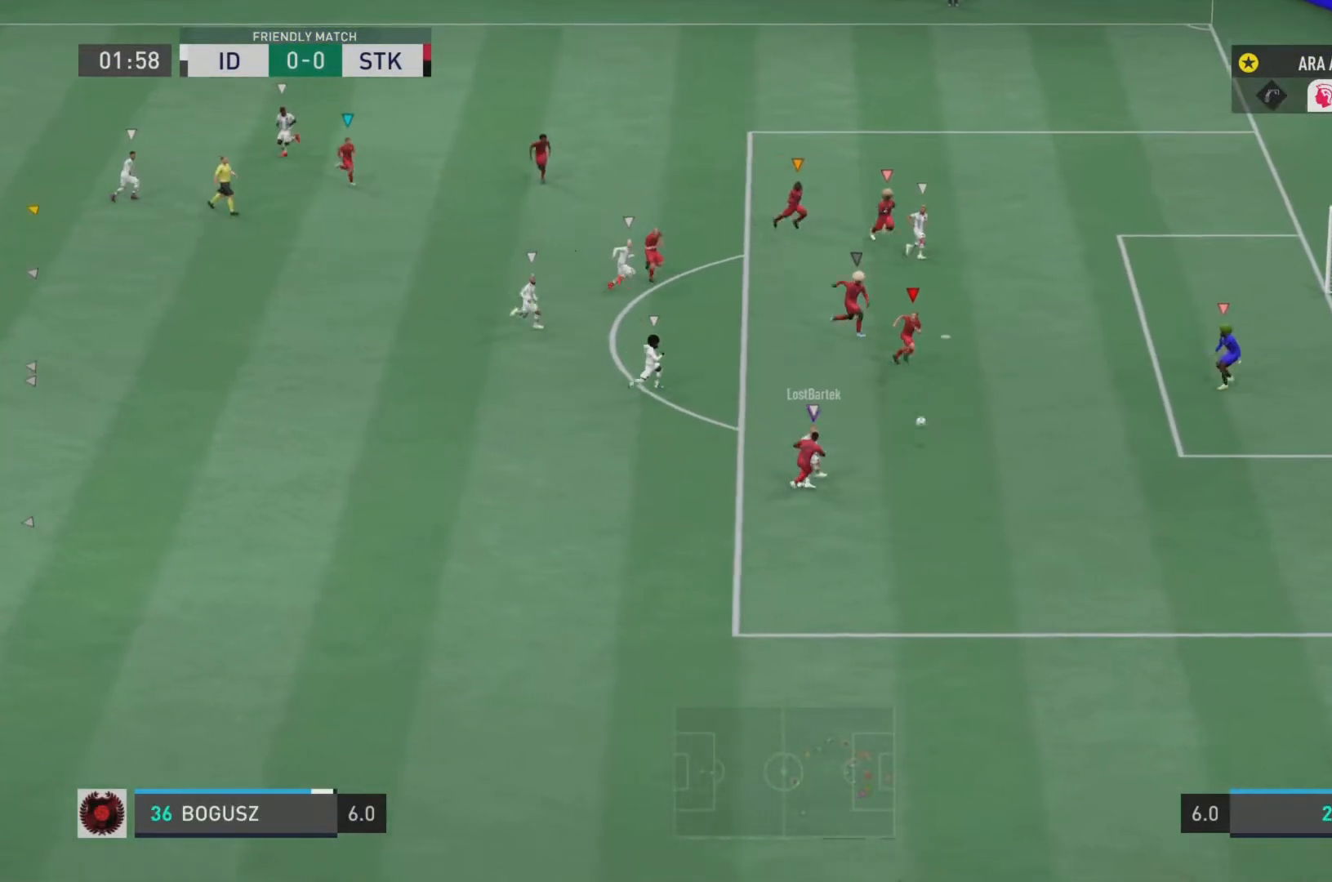
{"buttons": ["R2"], "left_stick": "down-right", "right_stick": "center", "events": []}
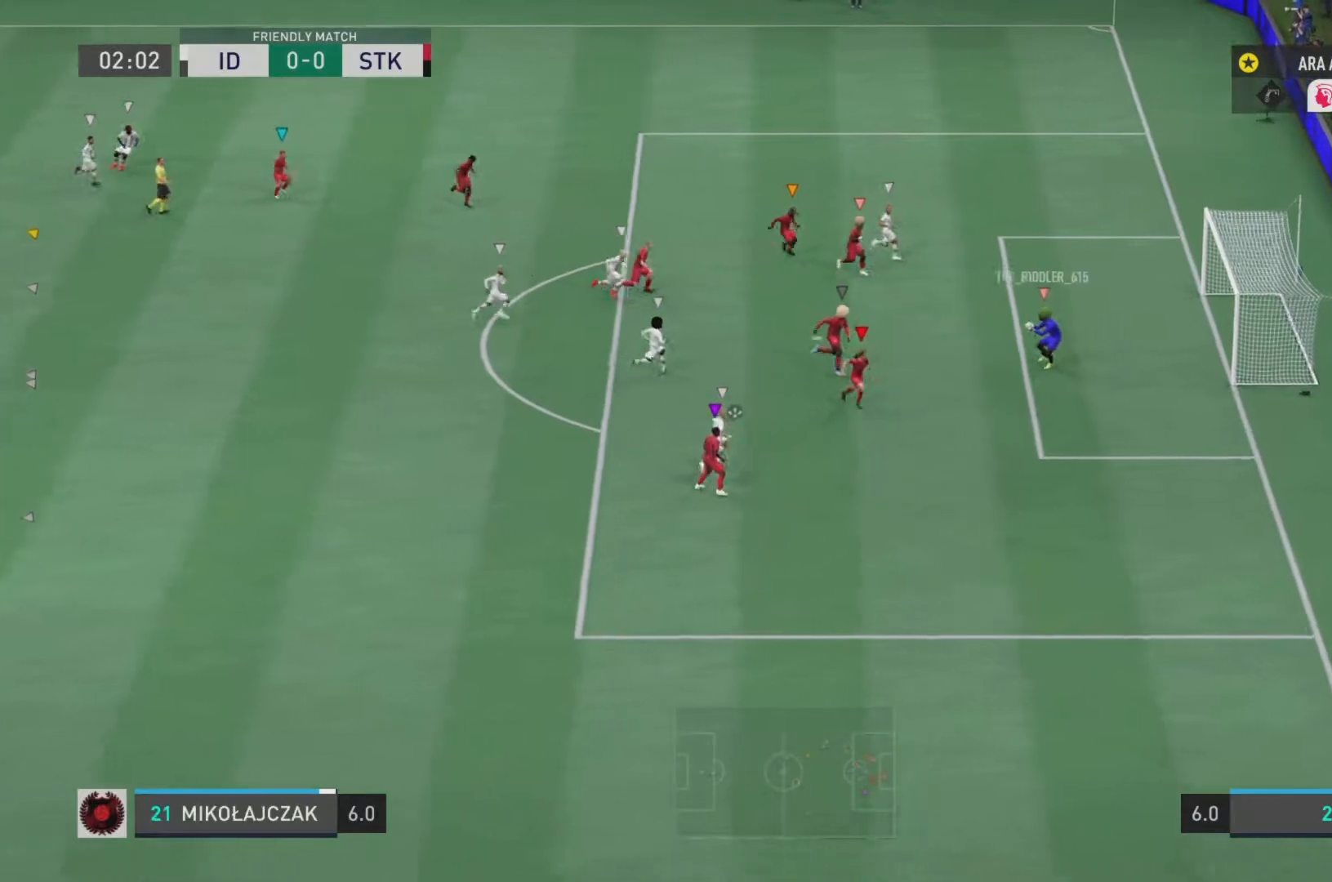
{"buttons": [], "left_stick": "center", "right_stick": "center", "events": [[17, "left_stick", "center"], [117, "R2", "up"]]}
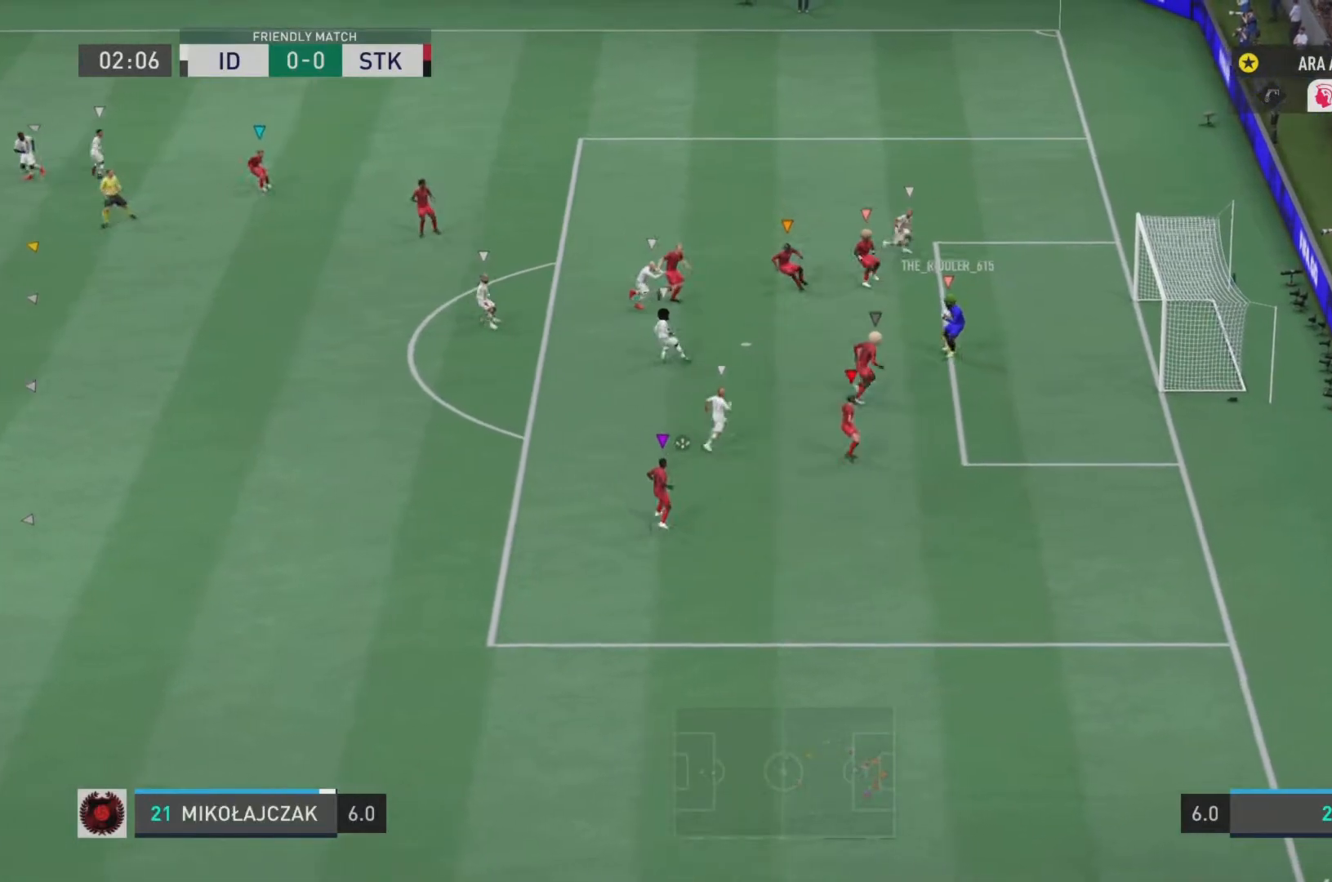
{"buttons": [], "left_stick": "center", "right_stick": "center", "events": [[17, "right_stick", "left"], [150, "right_stick", "center"], [167, "left_stick", "left"], [384, "left_stick", "center"]]}
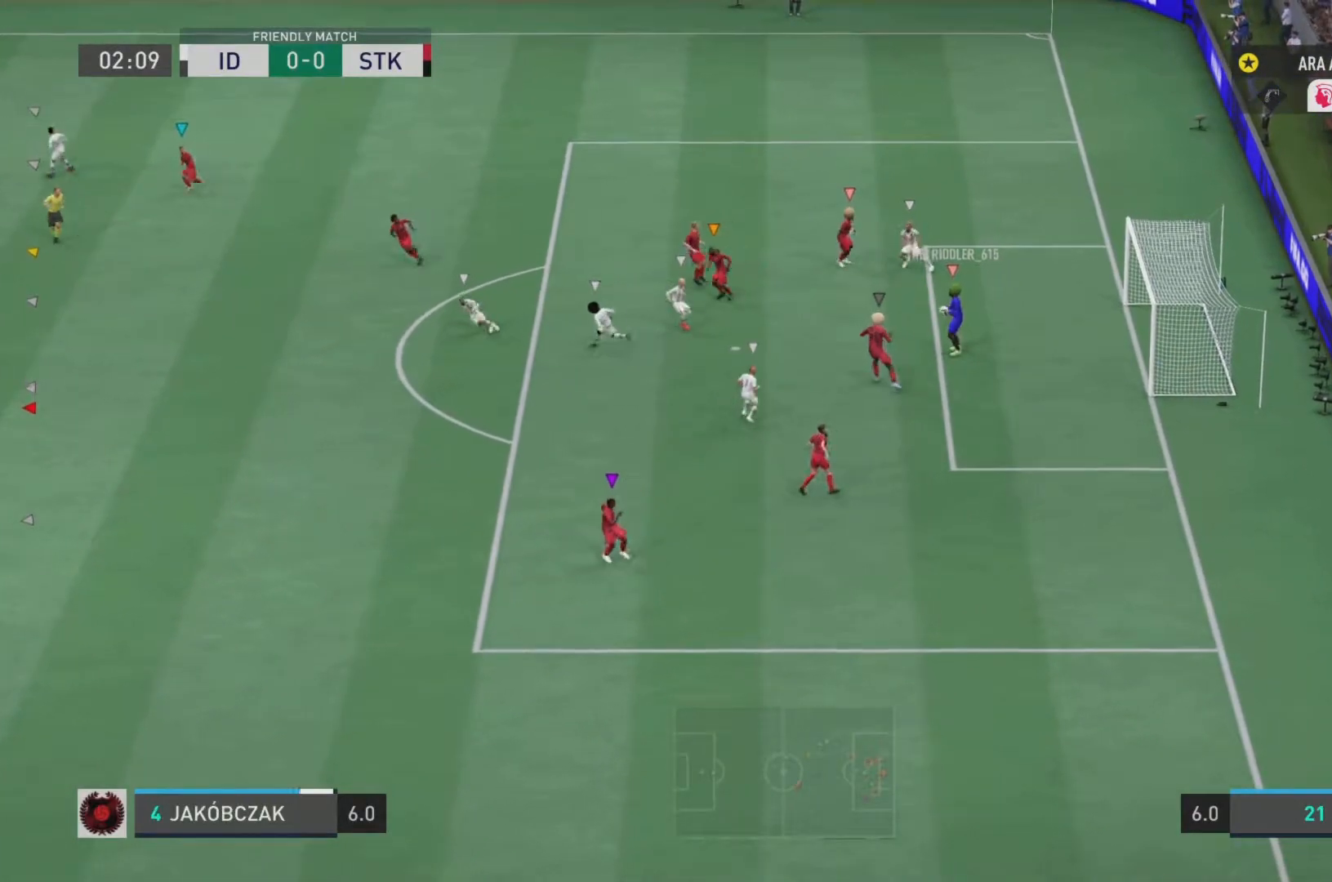
{"buttons": ["R2"], "left_stick": "down-left", "right_stick": "center", "events": [[83, "left_stick", "down-left"], [100, "R2", "down"]]}
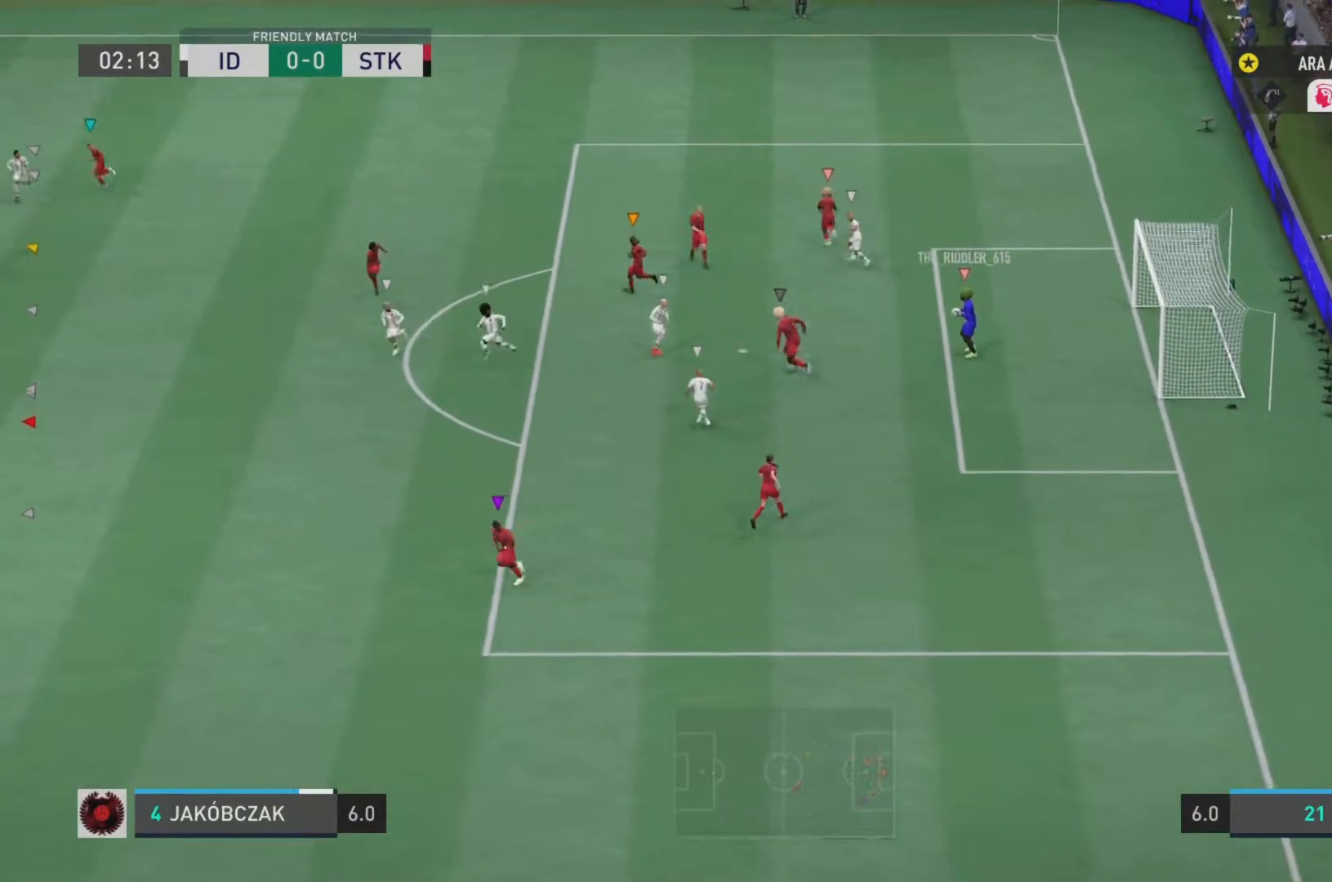
{"buttons": [], "left_stick": "center", "right_stick": "center", "events": [[150, "left_stick", "center"], [184, "R2", "up"]]}
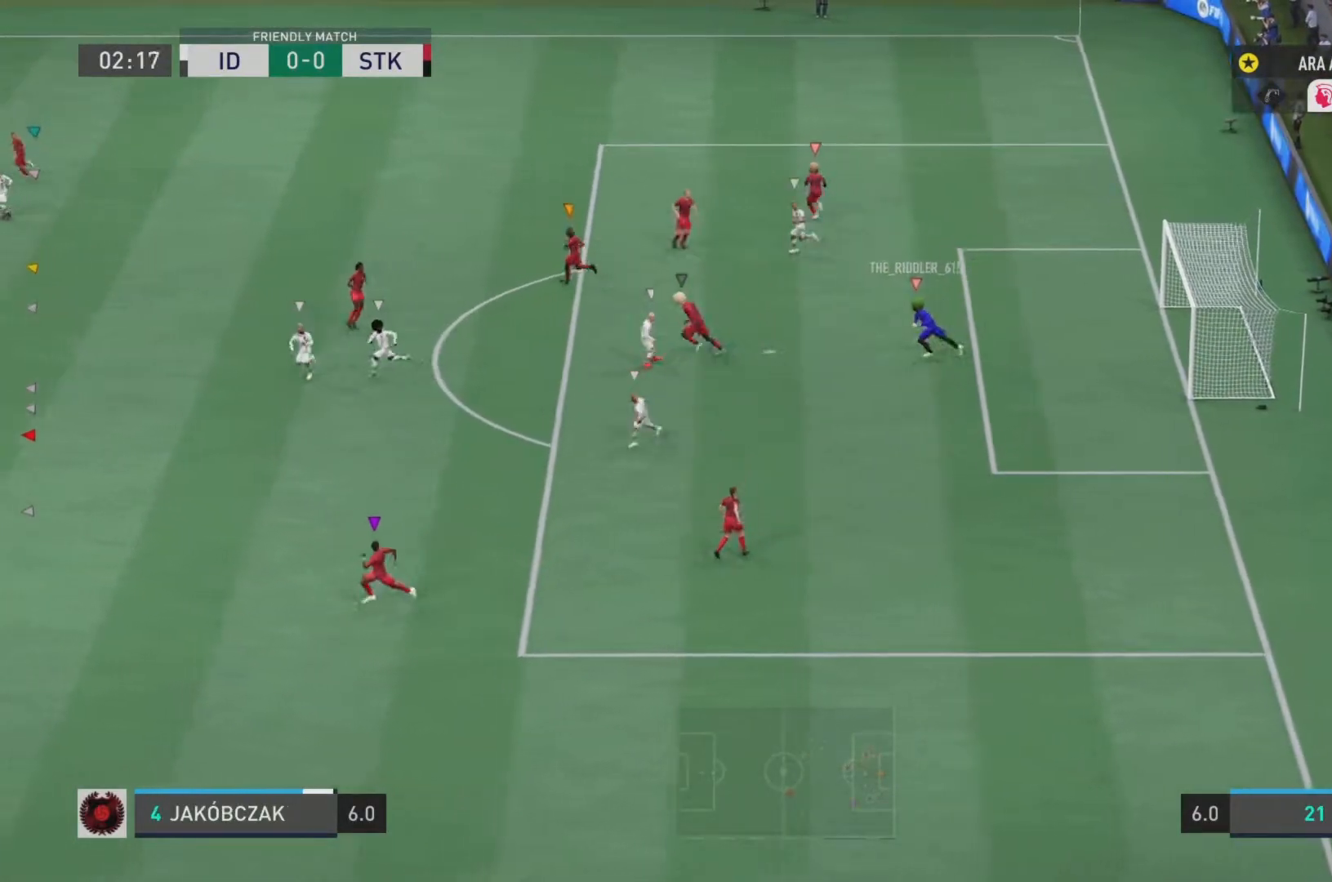
{"buttons": [], "left_stick": "center", "right_stick": "center", "events": [[50, "left_stick", "left"], [100, "left_stick", "down-left"], [233, "right_stick", "right"], [250, "left_stick", "center"], [283, "right_stick", "center"]]}
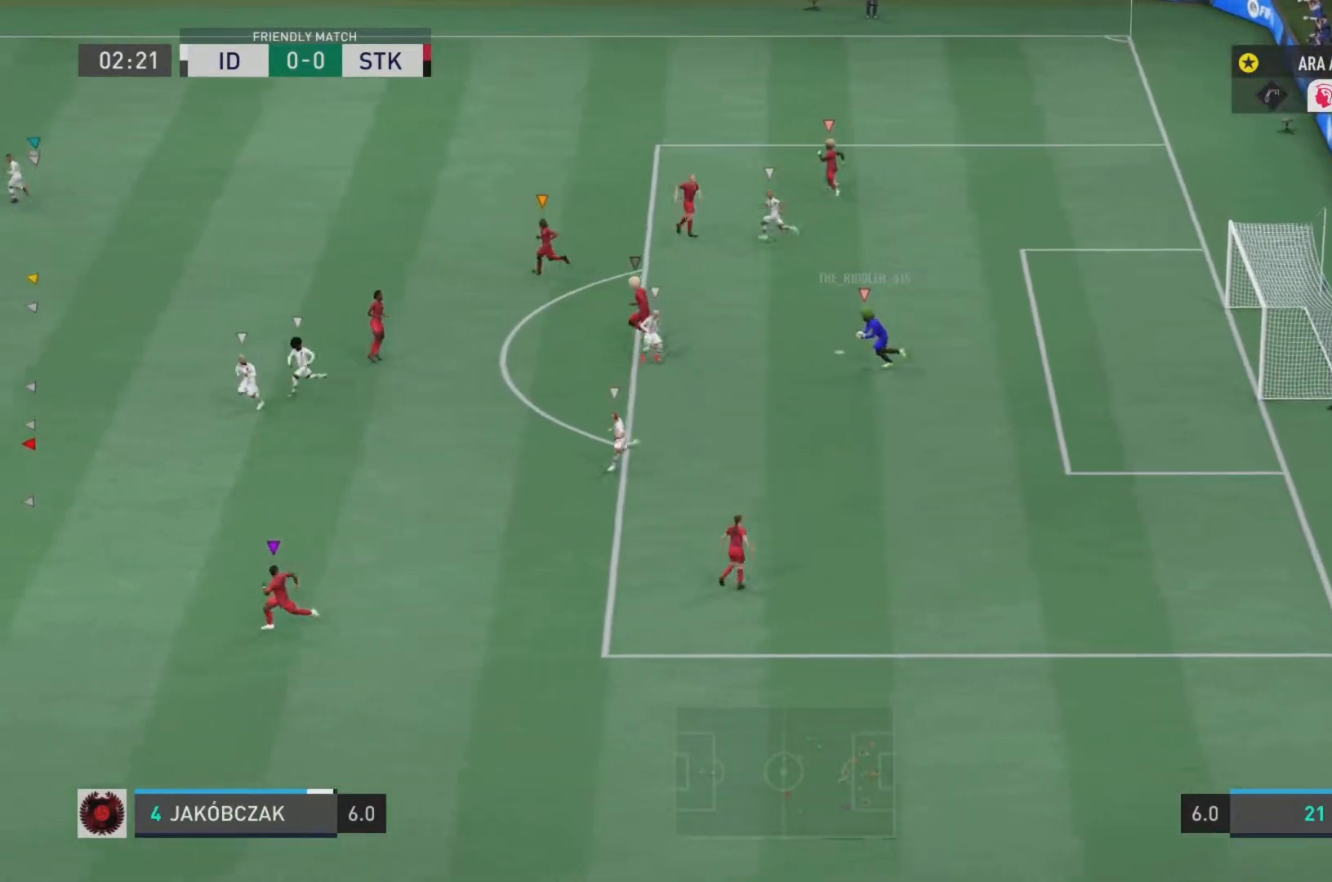
{"buttons": ["R2"], "left_stick": "left", "right_stick": "center", "events": [[100, "left_stick", "down-left"], [150, "left_stick", "left"], [234, "R2", "down"]]}
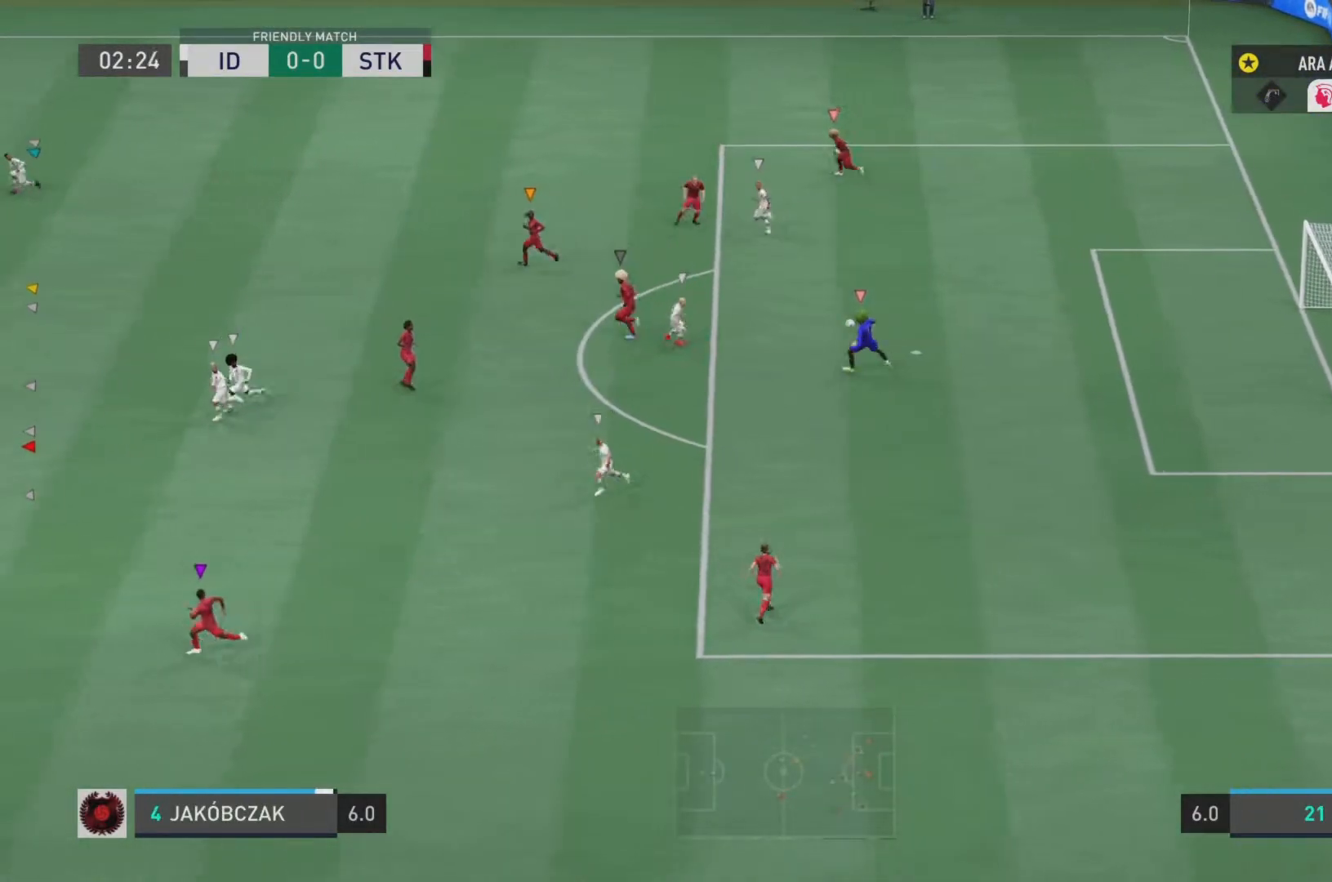
{"buttons": ["R2"], "left_stick": "left", "right_stick": "center", "events": []}
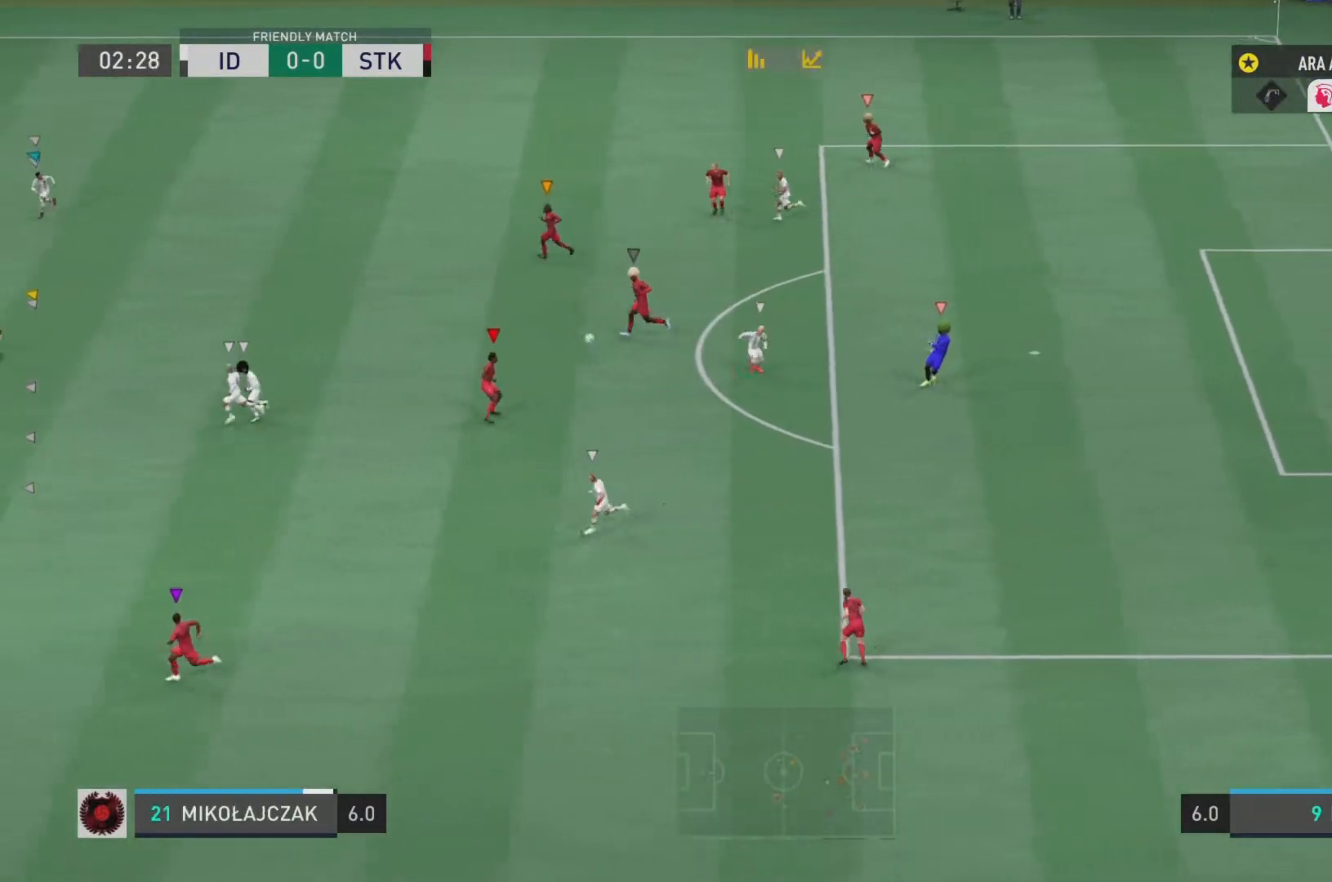
{"buttons": ["R2"], "left_stick": "left", "right_stick": "center", "events": []}
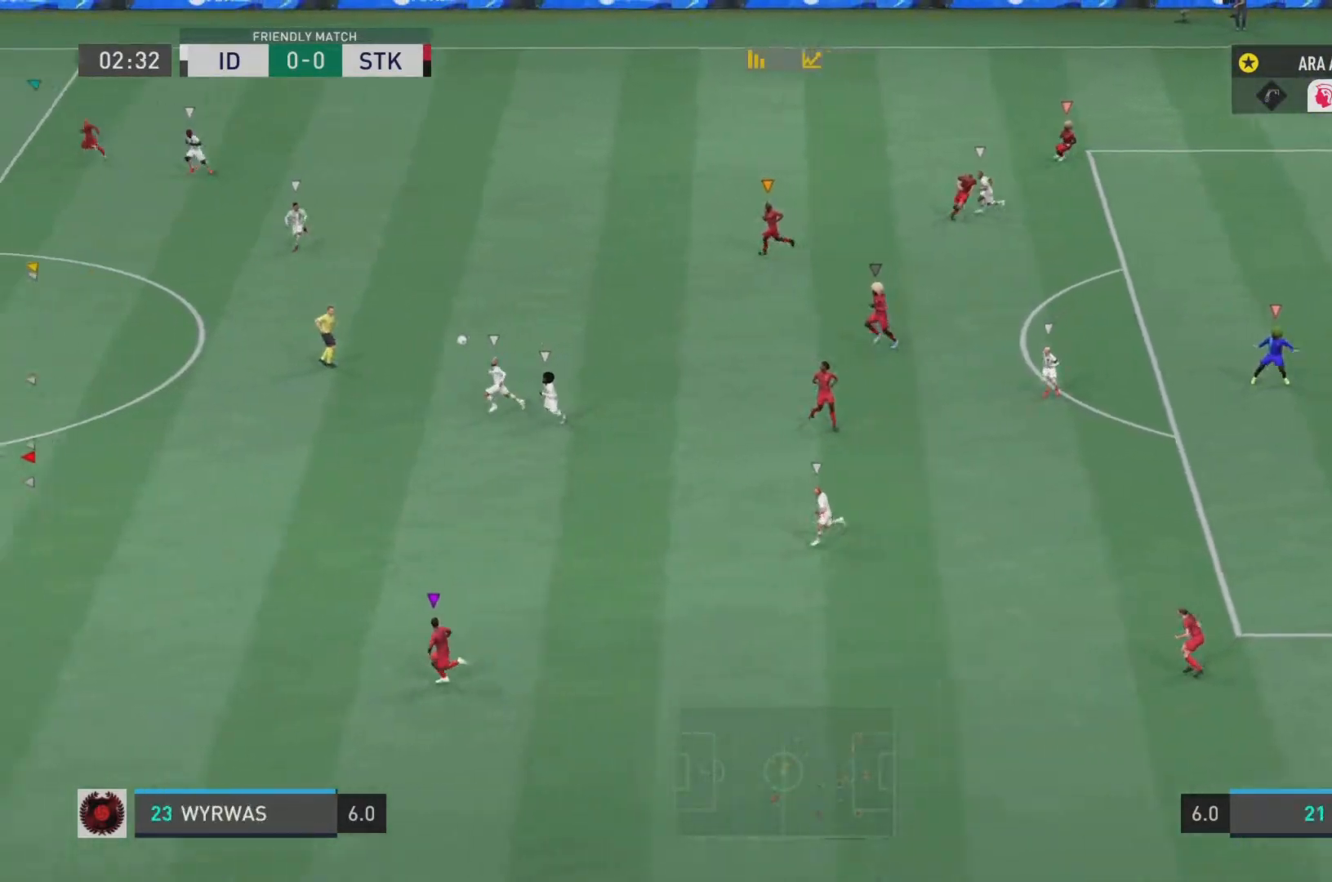
{"buttons": ["R2"], "left_stick": "left", "right_stick": "center", "events": []}
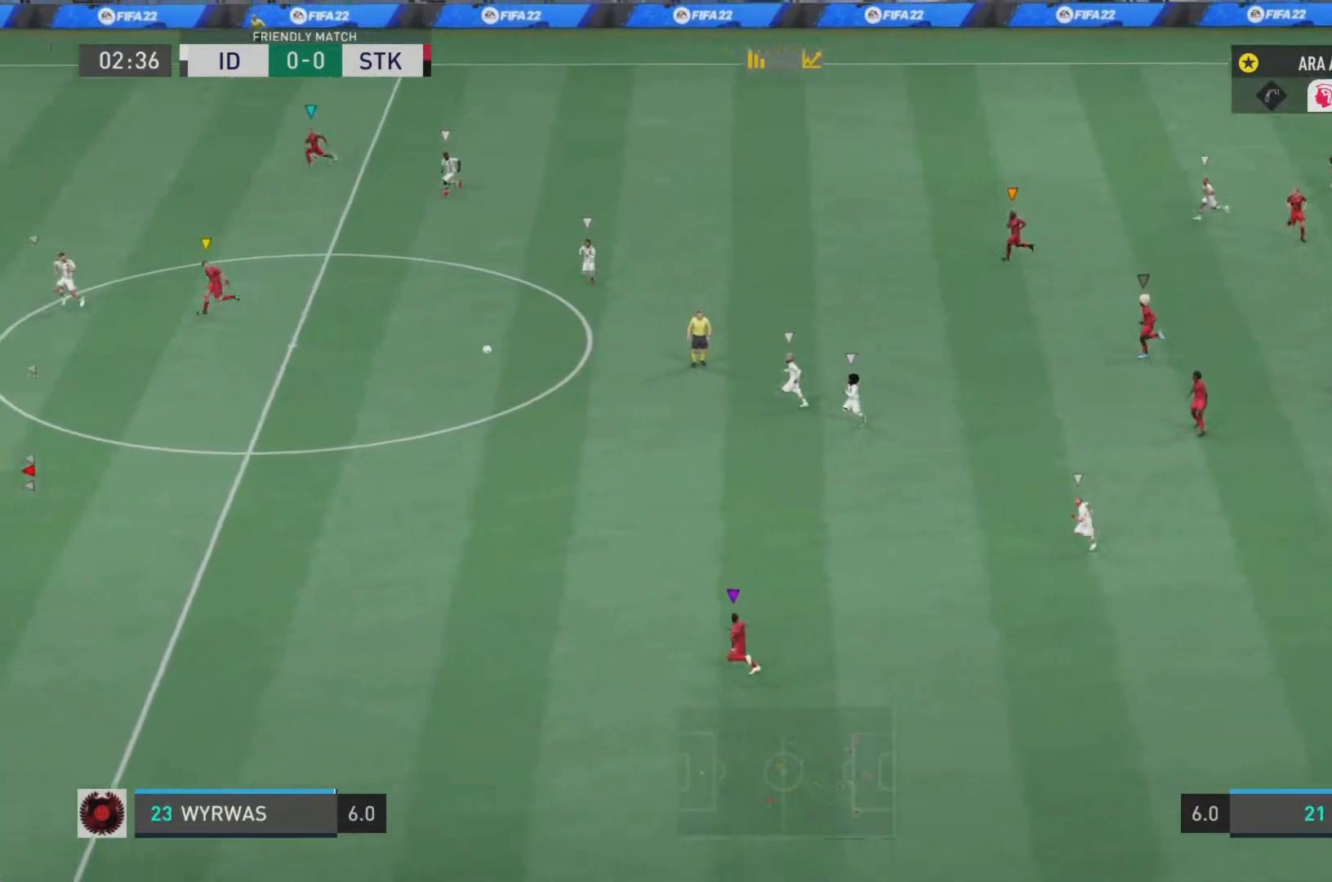
{"buttons": ["TRIANGLE", "R2"], "left_stick": "down", "right_stick": "center", "events": [[234, "left_stick", "down-left"], [351, "left_stick", "down"], [484, "TRIANGLE", "down"]]}
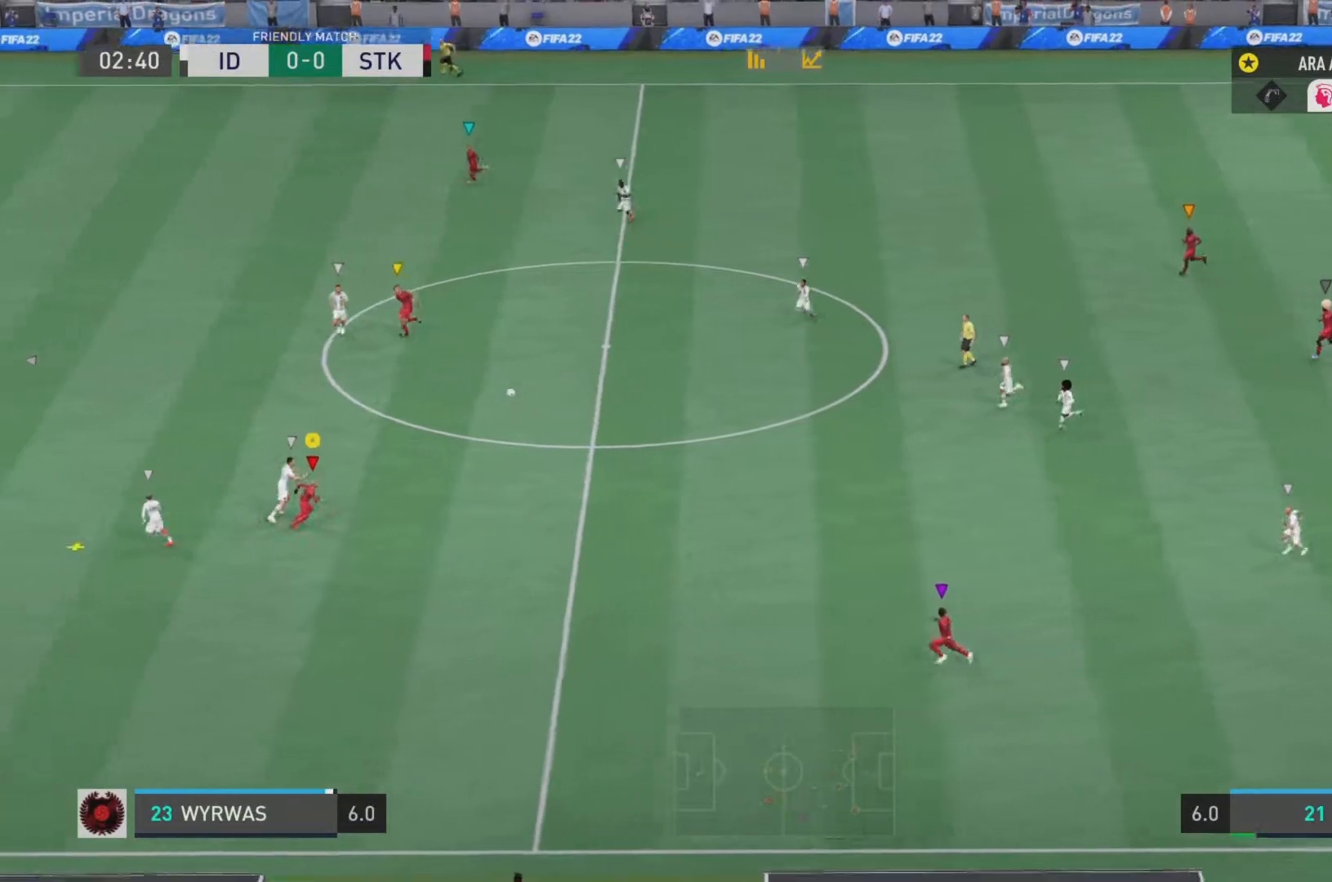
{"buttons": ["R2"], "left_stick": "down", "right_stick": "center", "events": [[117, "TRIANGLE", "up"]]}
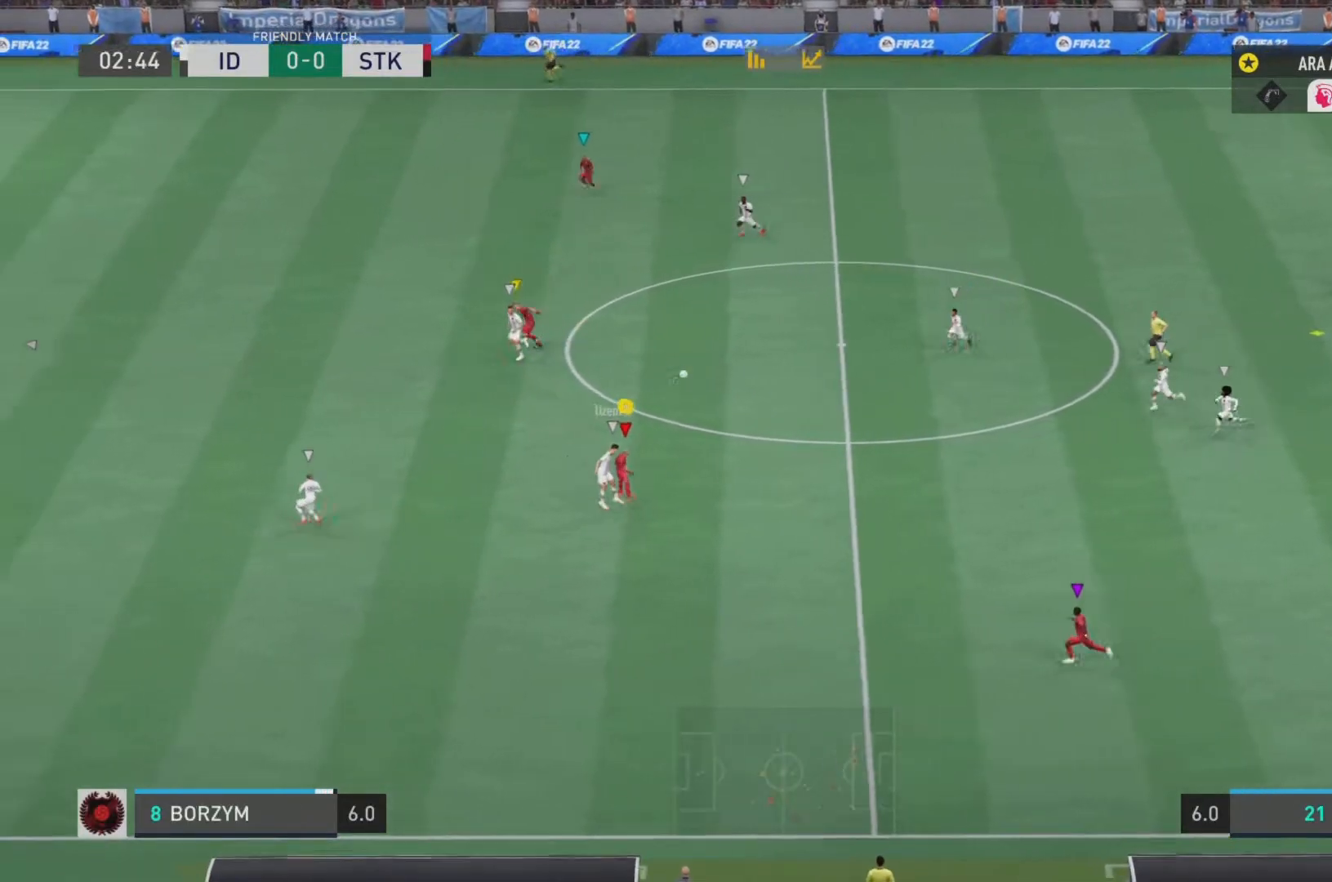
{"buttons": ["R2"], "left_stick": "down-left", "right_stick": "center", "events": [[117, "left_stick", "down-left"]]}
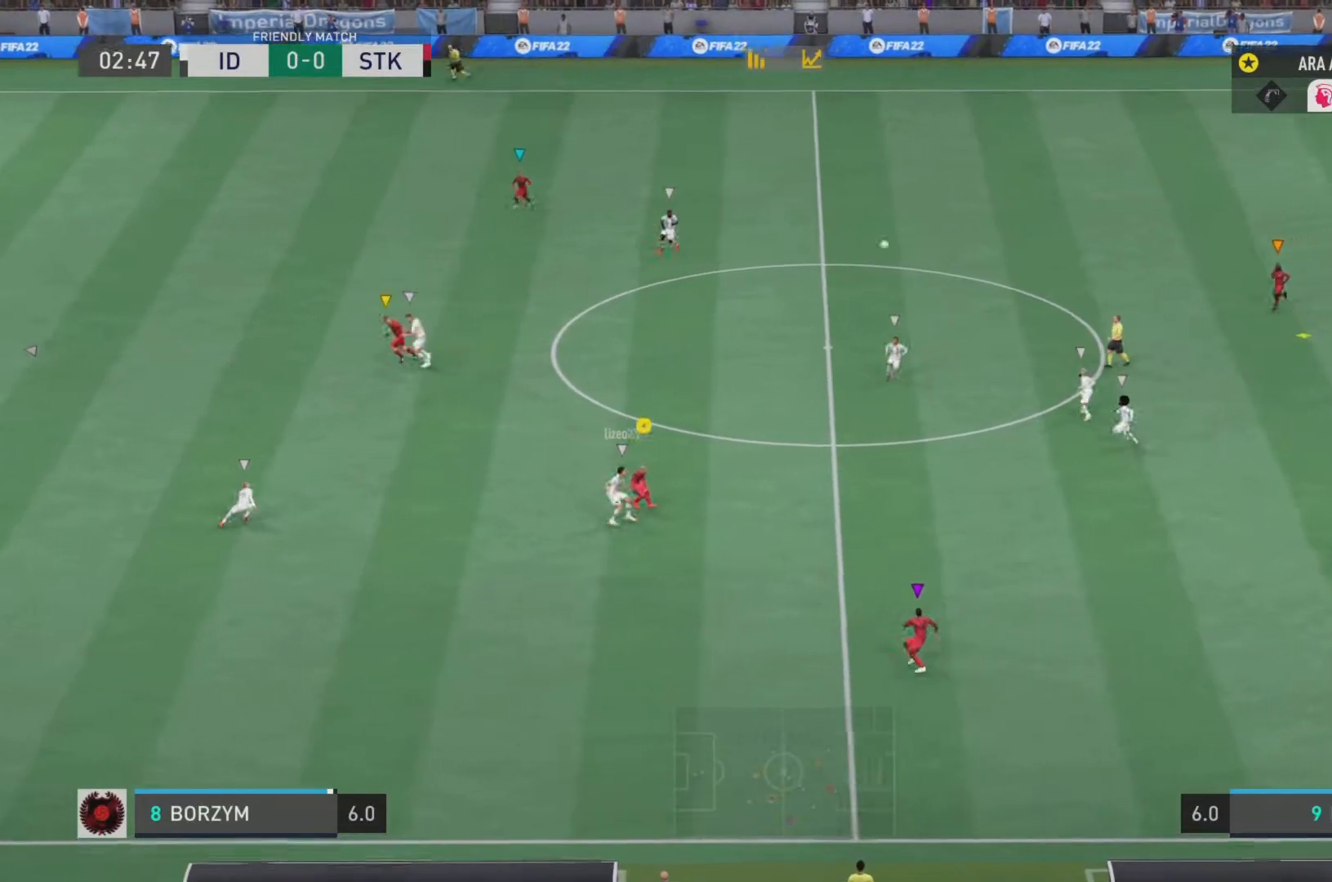
{"buttons": ["R2"], "left_stick": "up-left", "right_stick": "center", "events": [[67, "left_stick", "up-left"]]}
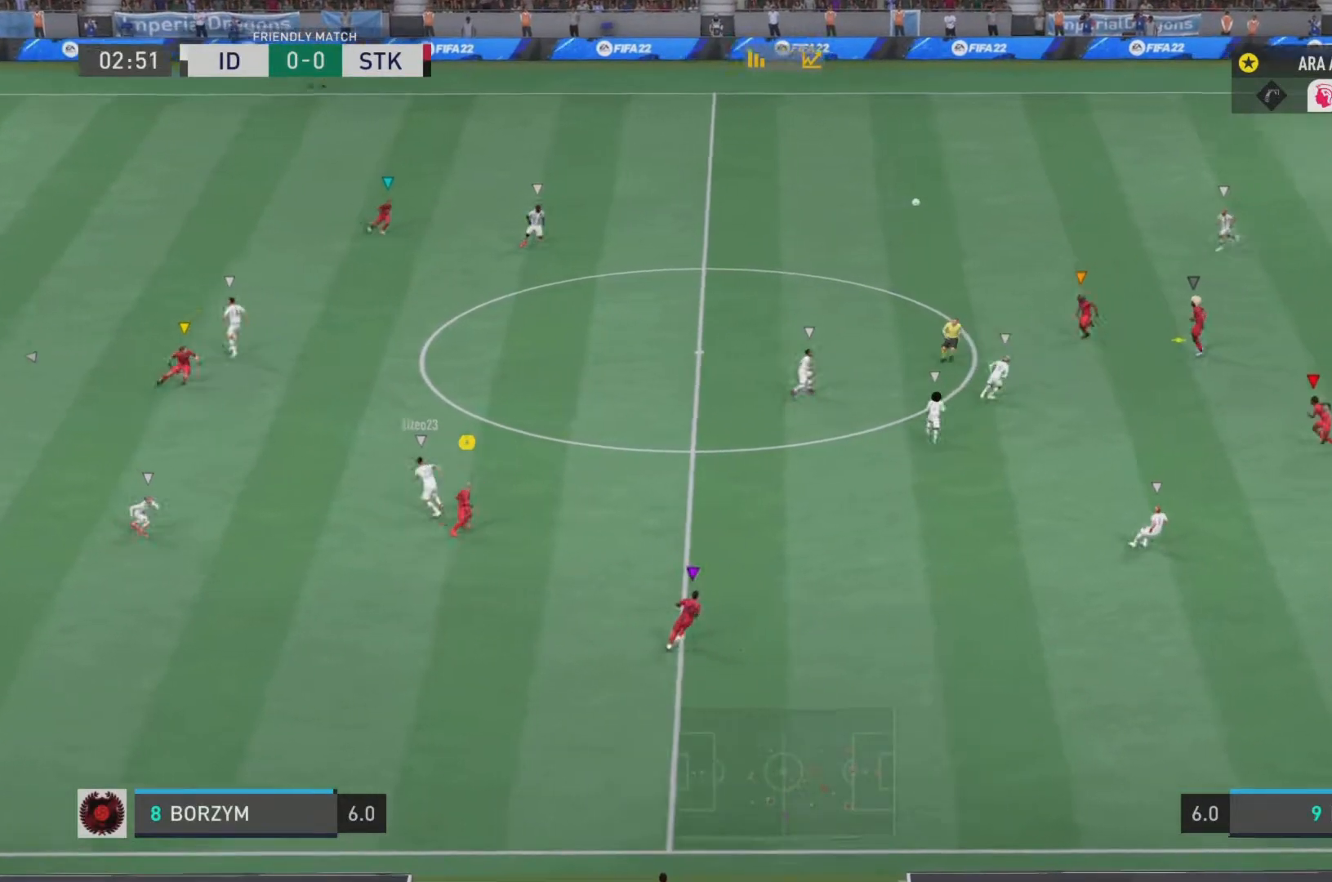
{"buttons": ["R2"], "left_stick": "up-left", "right_stick": "center", "events": []}
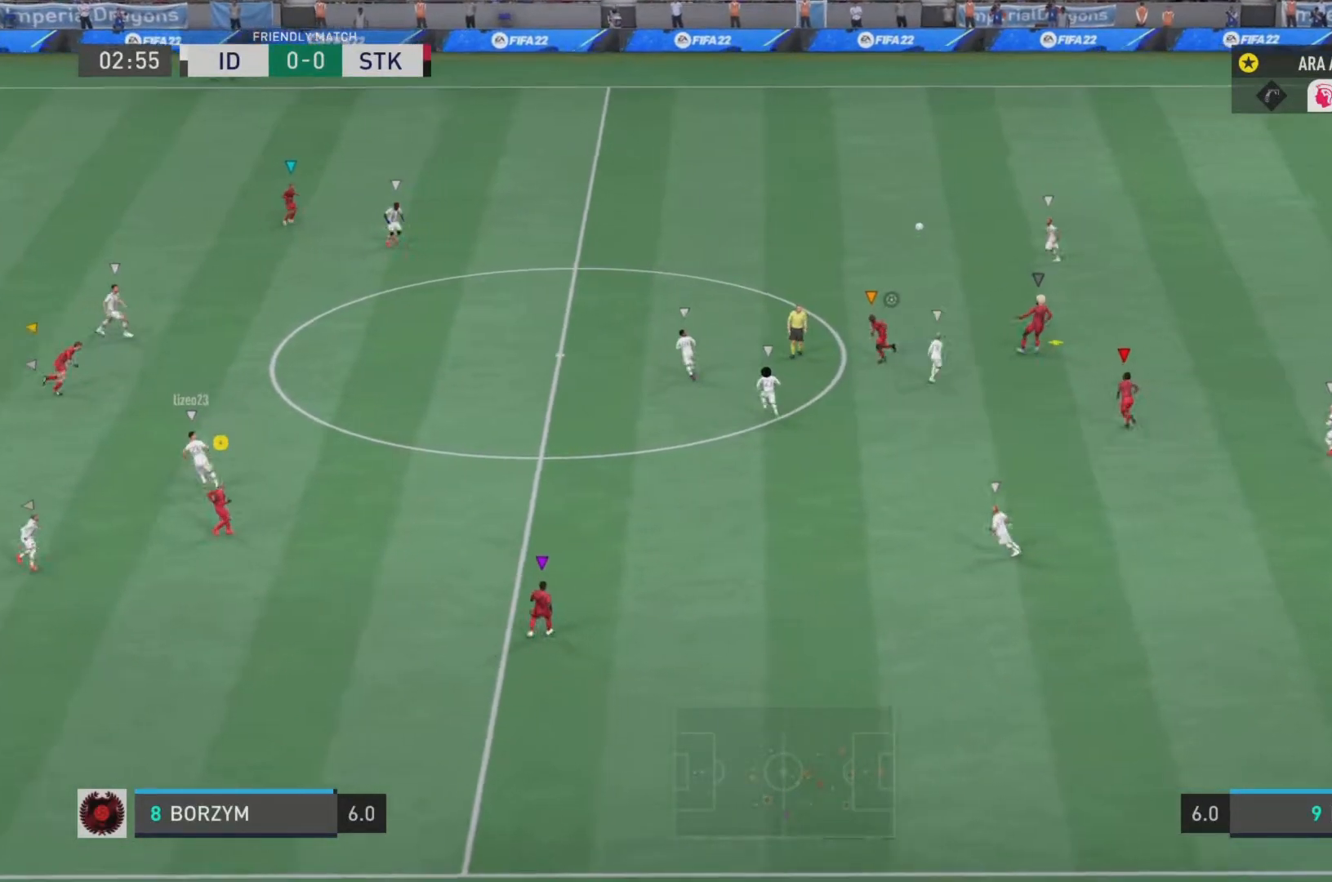
{"buttons": ["R2"], "left_stick": "up", "right_stick": "center", "events": [[417, "left_stick", "up"]]}
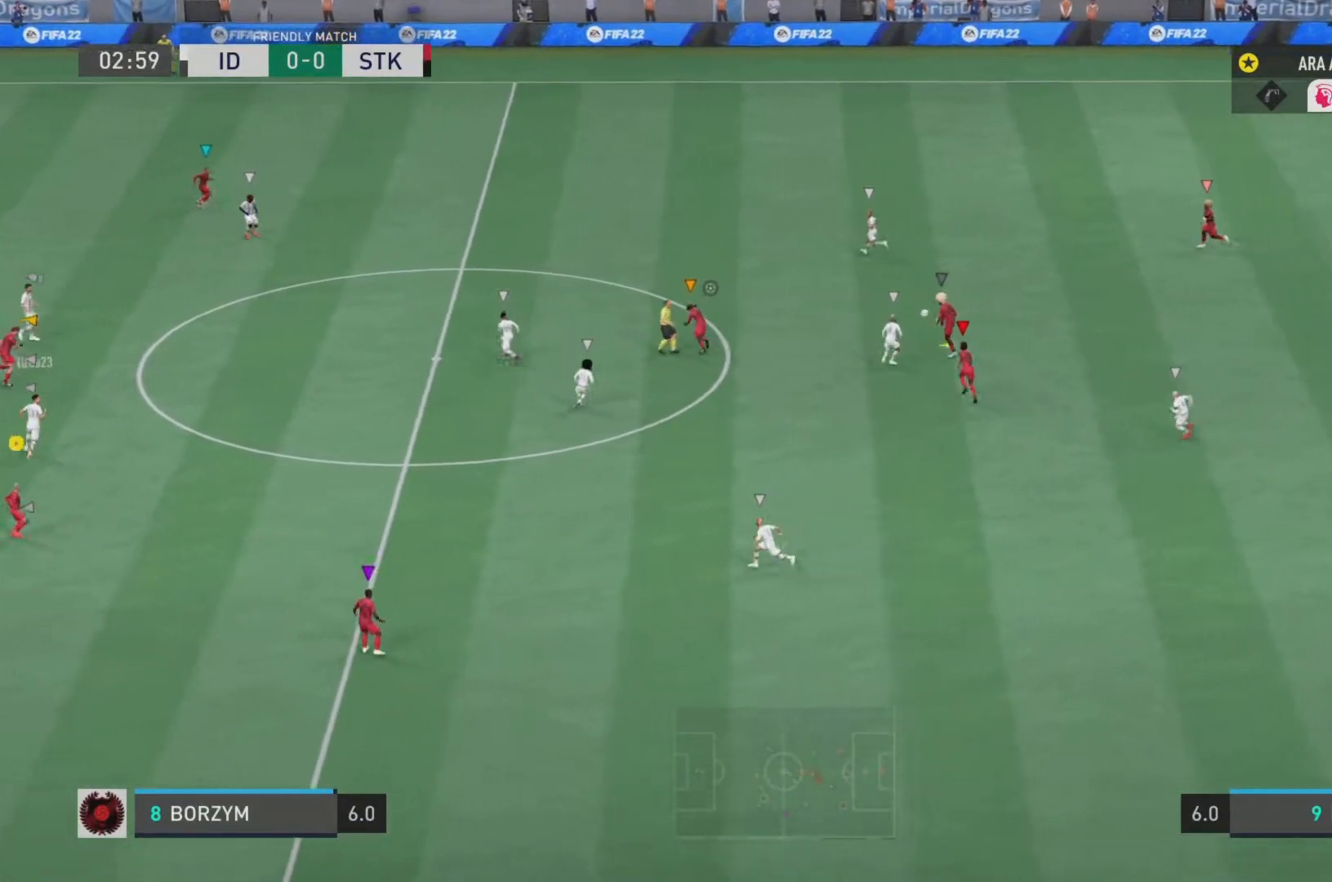
{"buttons": ["L1", "R2"], "left_stick": "up", "right_stick": "center", "events": [[467, "L1", "down"]]}
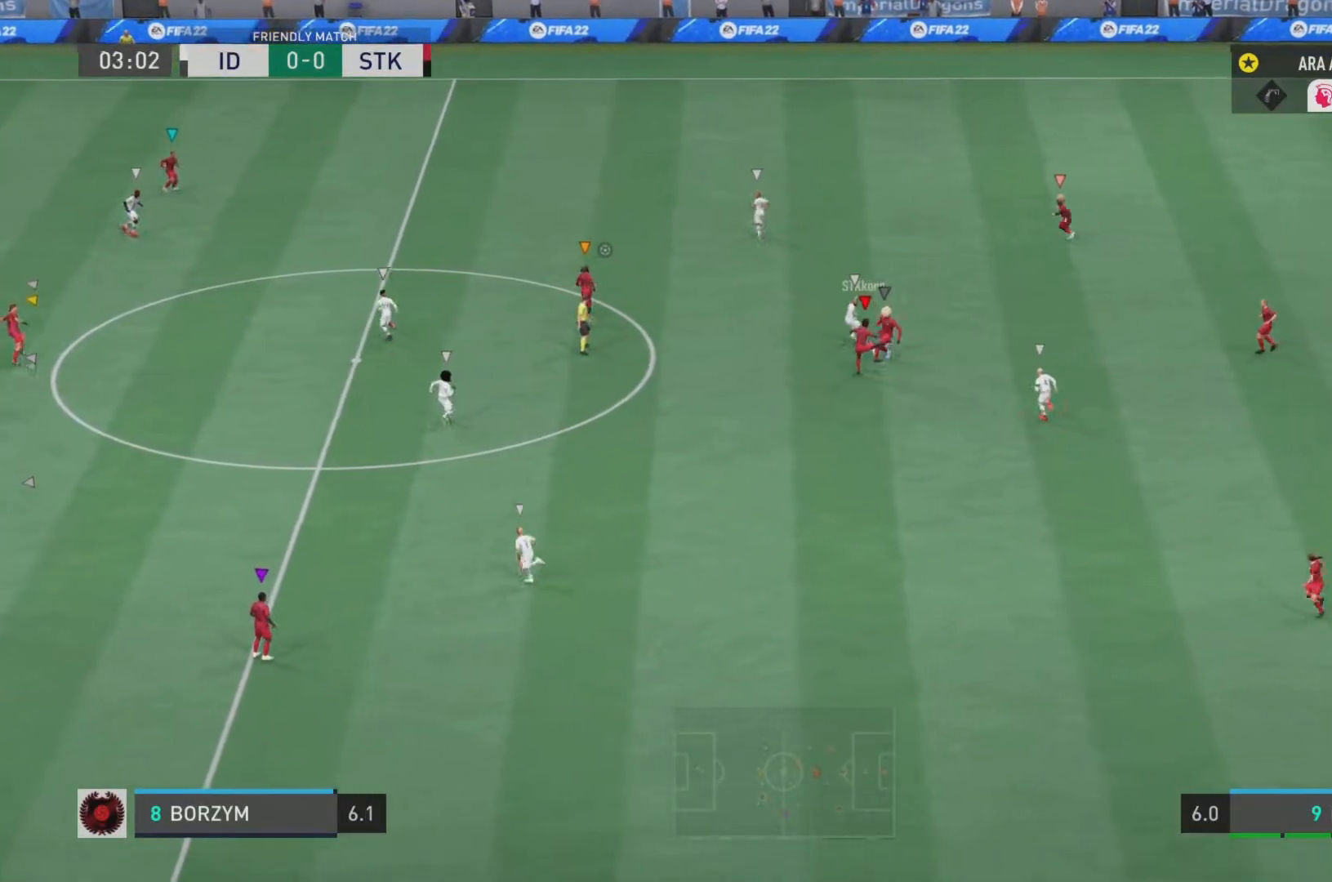
{"buttons": [], "left_stick": "left", "right_stick": "center", "events": [[167, "L1", "up"], [233, "left_stick", "up-left"], [333, "left_stick", "left"], [400, "R2", "up"]]}
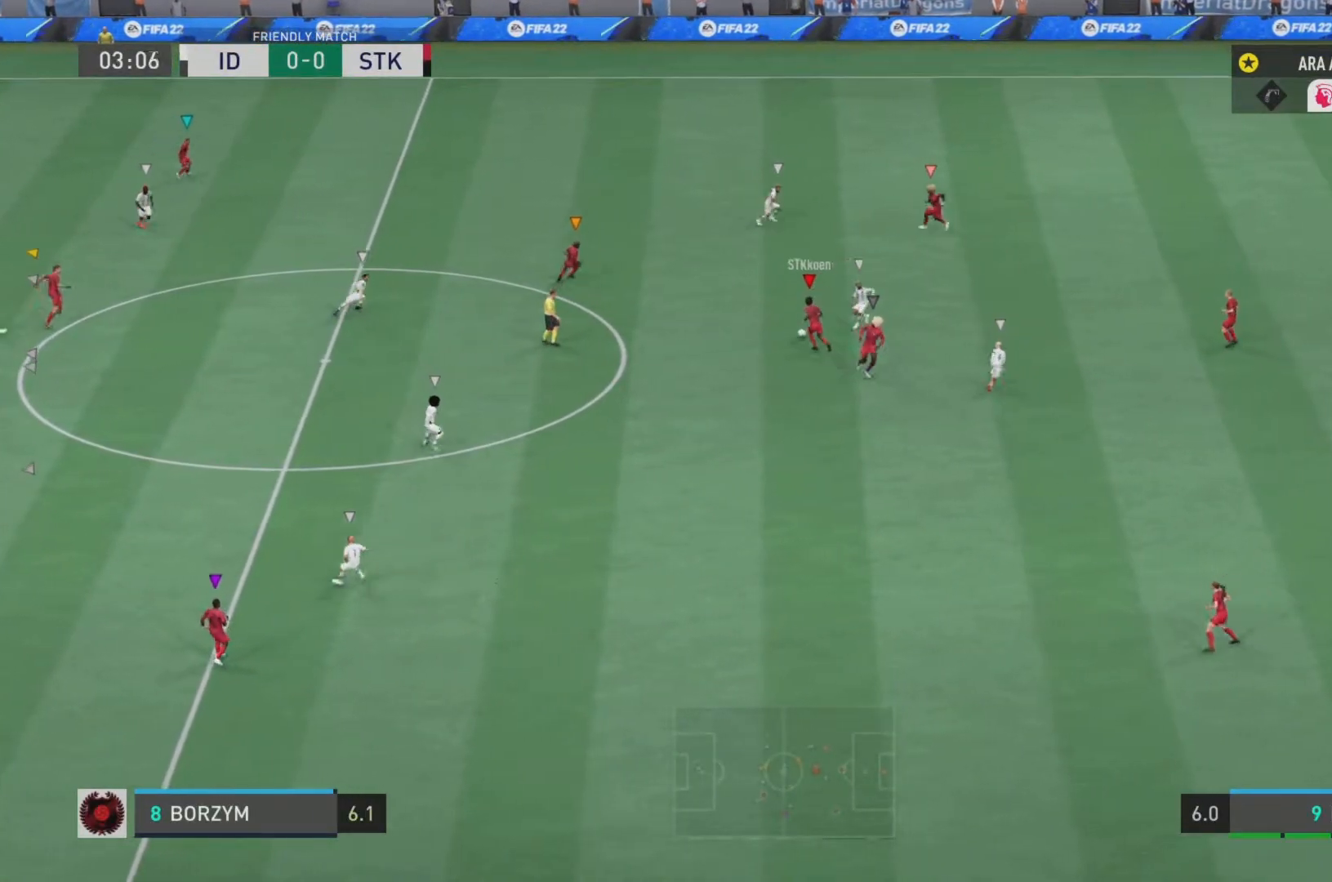
{"buttons": ["R2"], "left_stick": "up-left", "right_stick": "center", "events": [[100, "R2", "down"], [134, "left_stick", "up-left"]]}
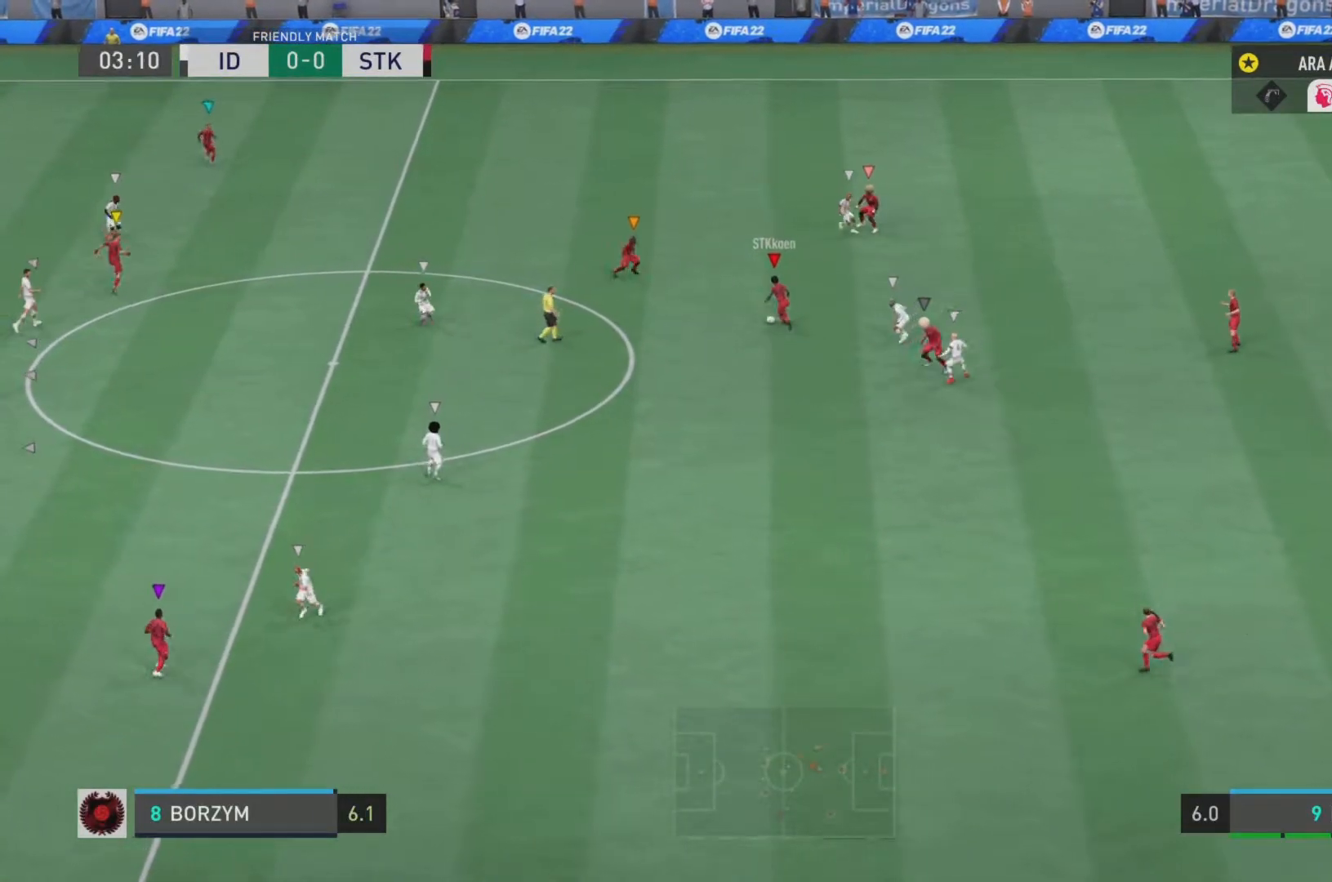
{"buttons": ["CROSS", "R2"], "left_stick": "up-left", "right_stick": "center", "events": [[384, "CROSS", "down"]]}
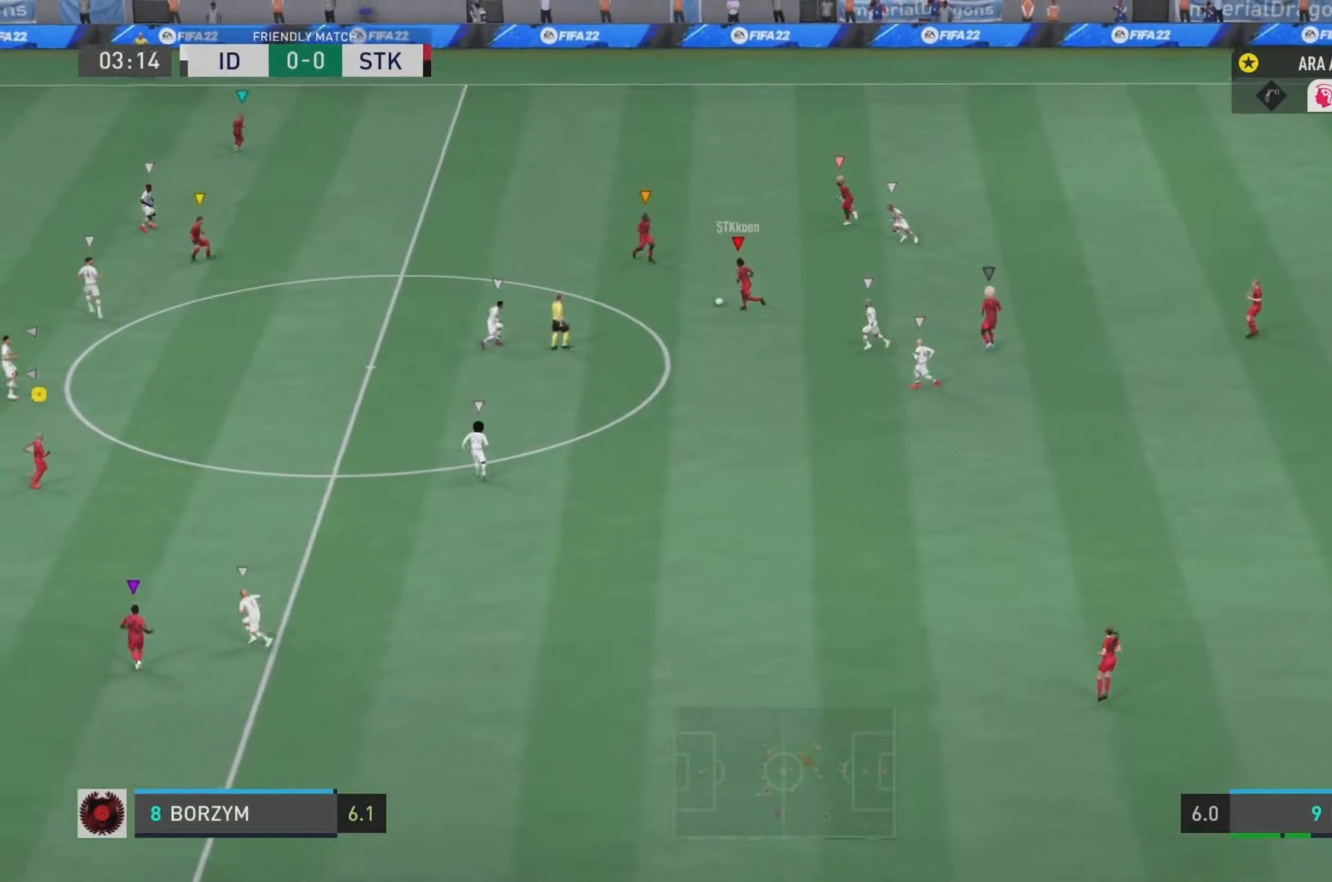
{"buttons": ["R2"], "left_stick": "up-left", "right_stick": "center", "events": [[150, "CROSS", "up"]]}
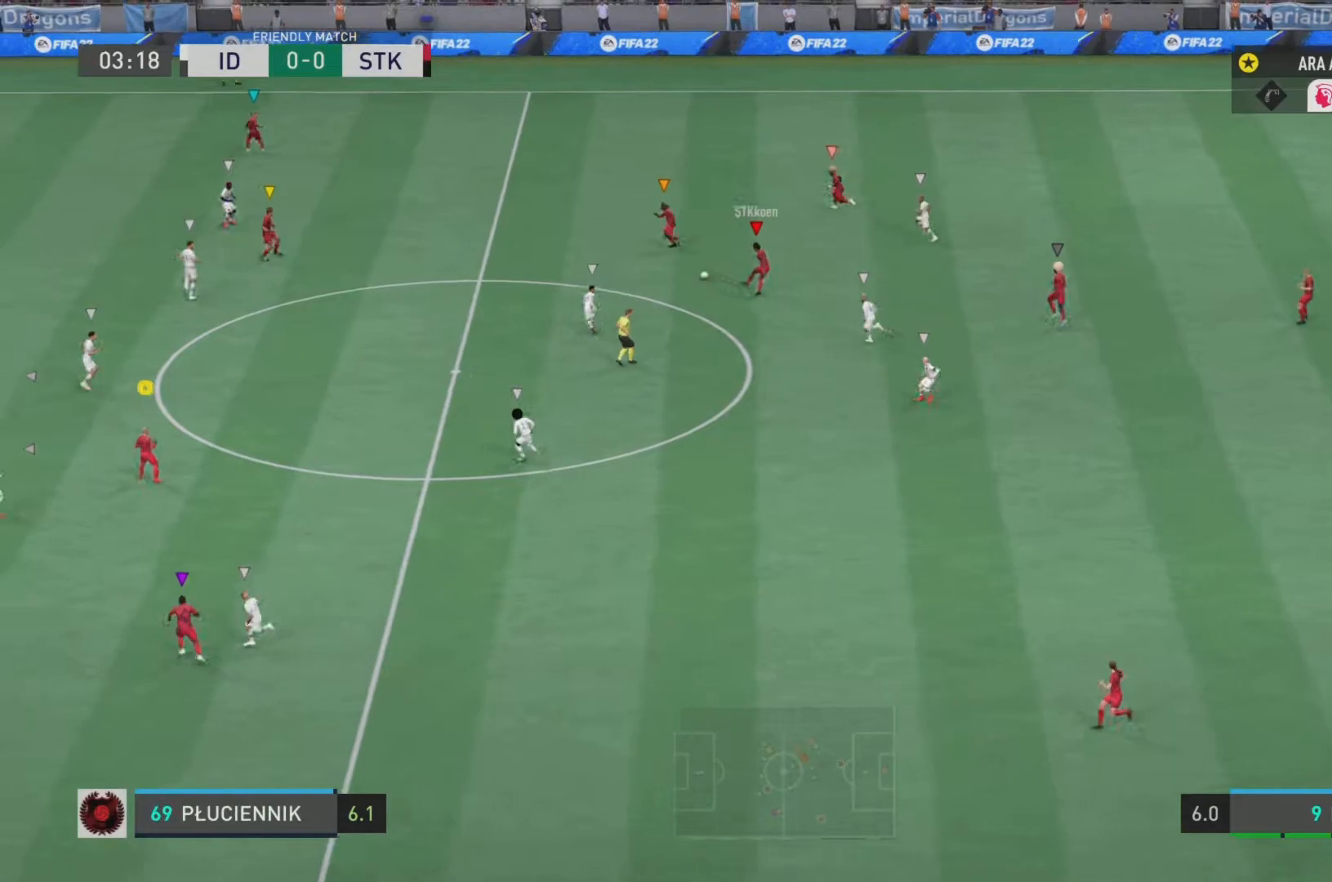
{"buttons": ["L1", "R2"], "left_stick": "up-left", "right_stick": "center", "events": [[350, "L1", "down"]]}
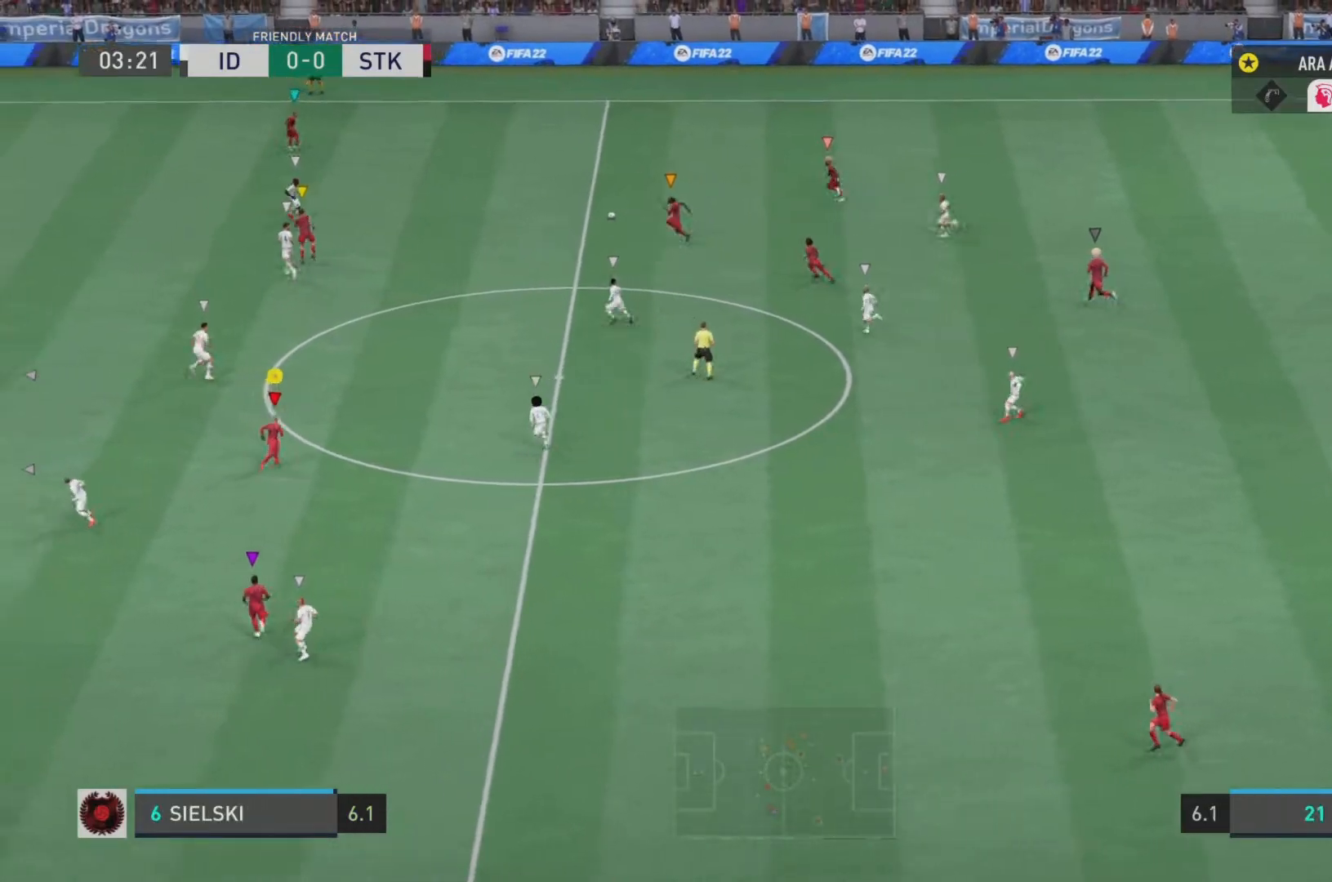
{"buttons": ["R2"], "left_stick": "up-left", "right_stick": "center", "events": [[100, "L1", "up"]]}
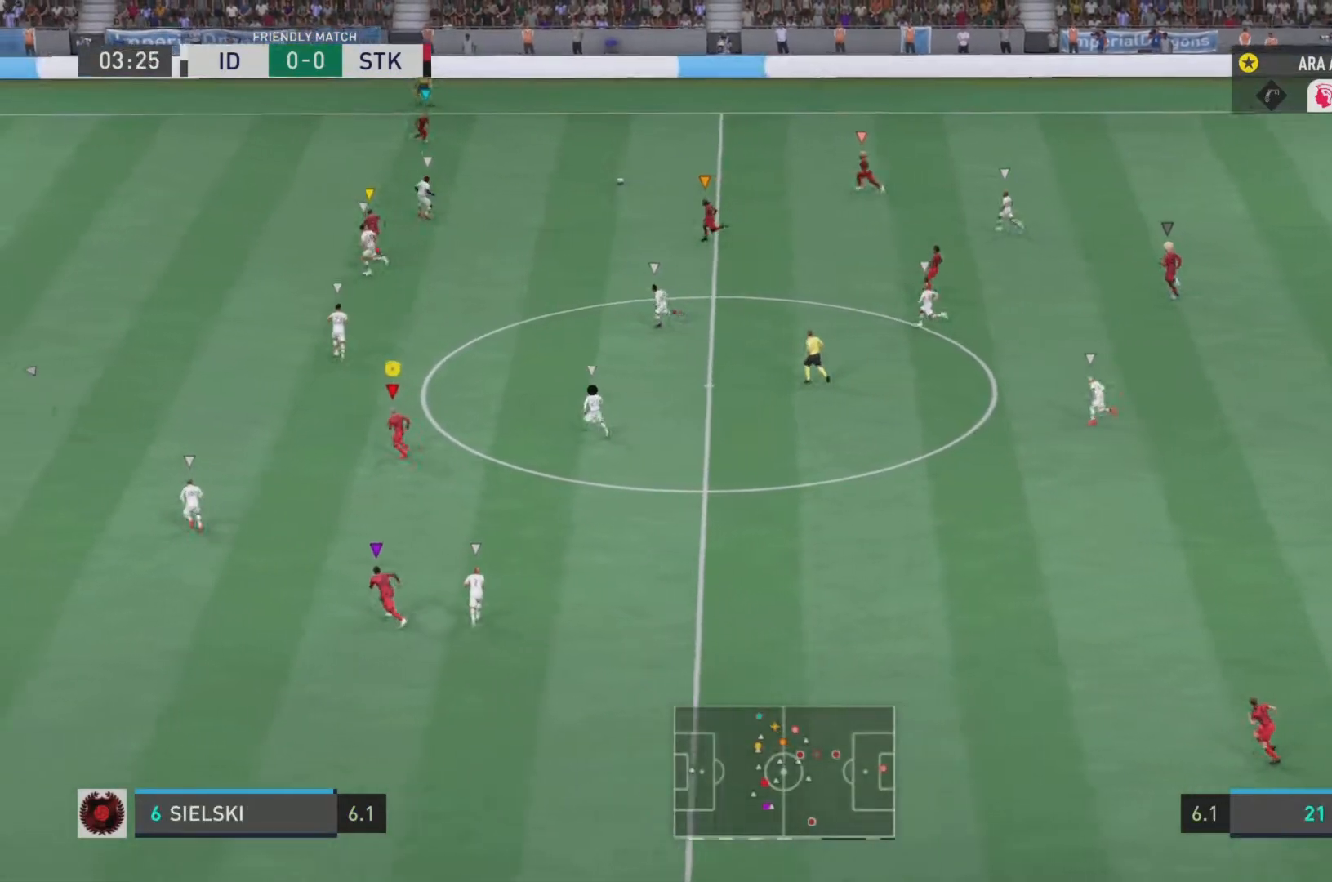
{"buttons": ["R2"], "left_stick": "up-left", "right_stick": "center", "events": []}